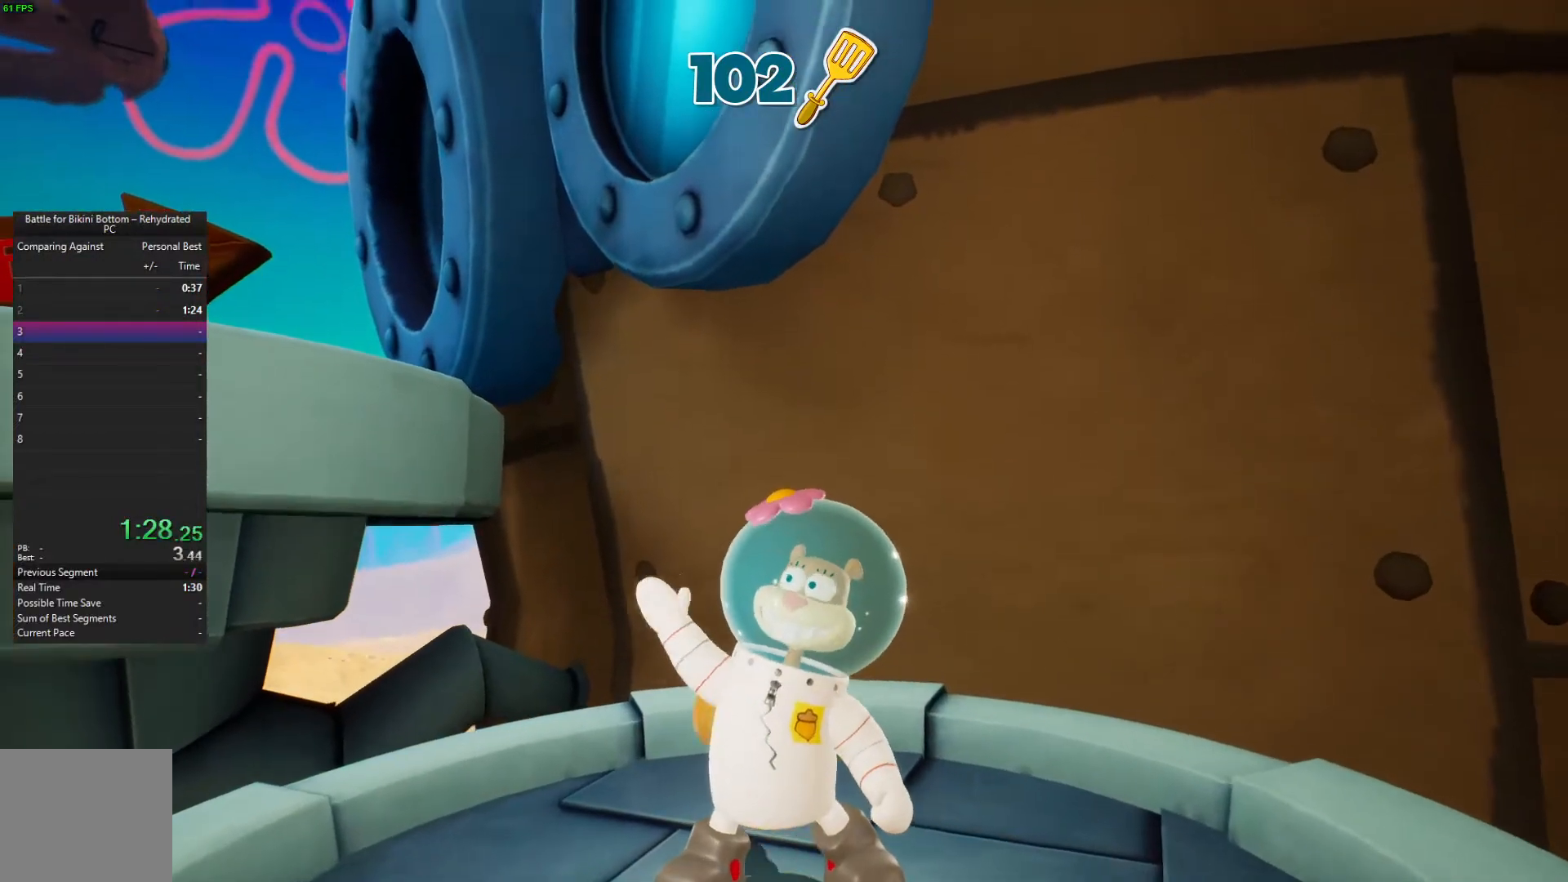
Gameplay with a controller (Xbox layout); each line is a JSON object with the inputs held at the frame after it. "events" lists button and stick changes between this image and that frame as [ms after this image, input, new state], when the widget could be followed in between.
{"buttons": [], "left_stick": "up-left", "right_stick": "center", "events": [[367, "left_stick", "up-left"]]}
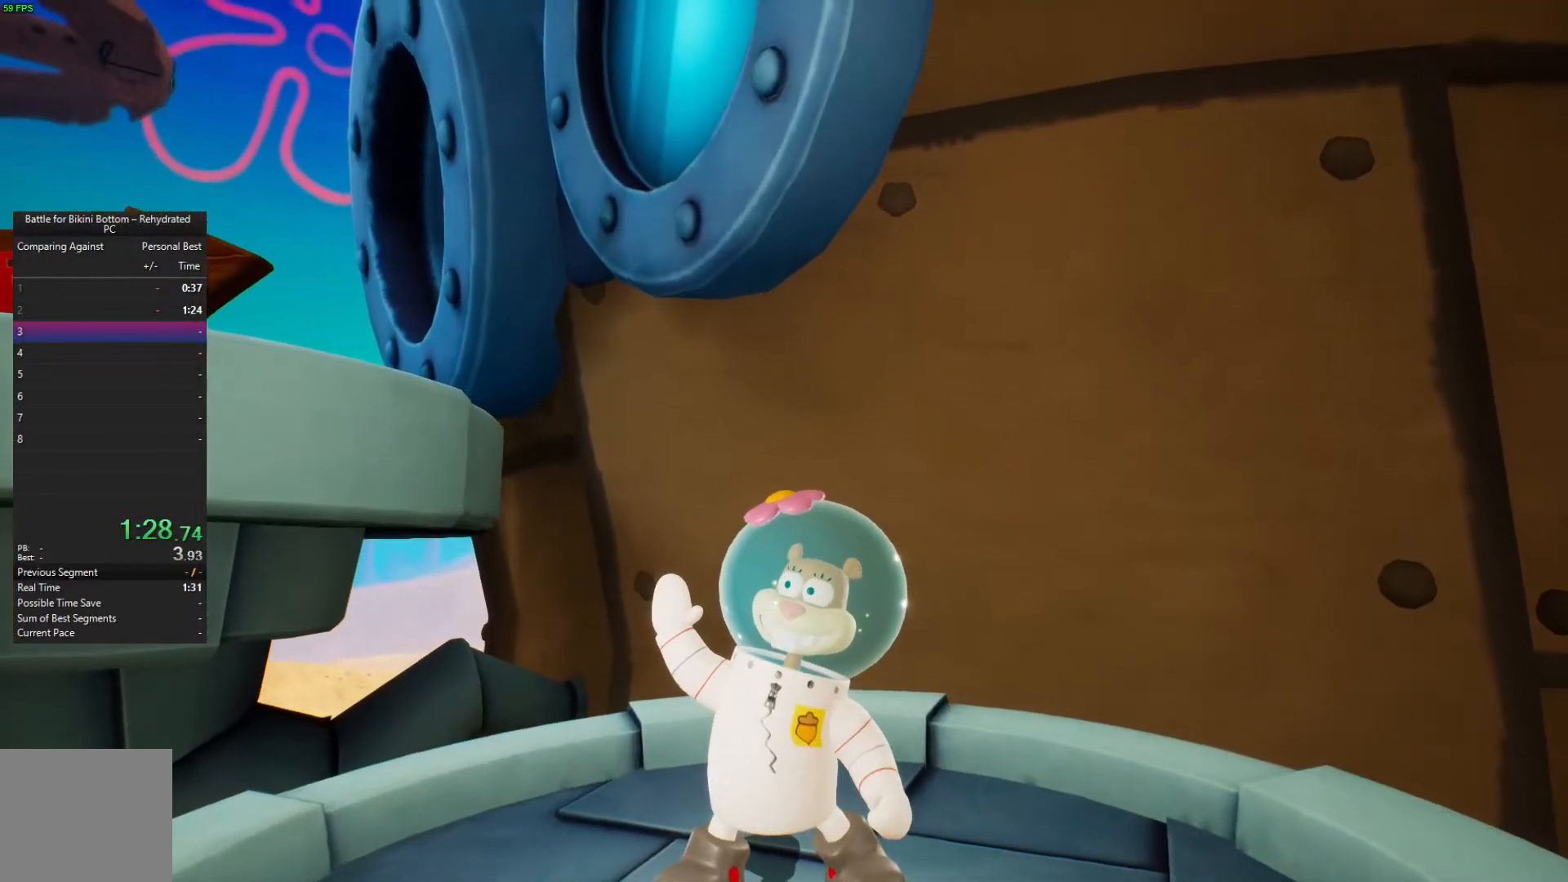
{"buttons": [], "left_stick": "up-left", "right_stick": "center", "events": []}
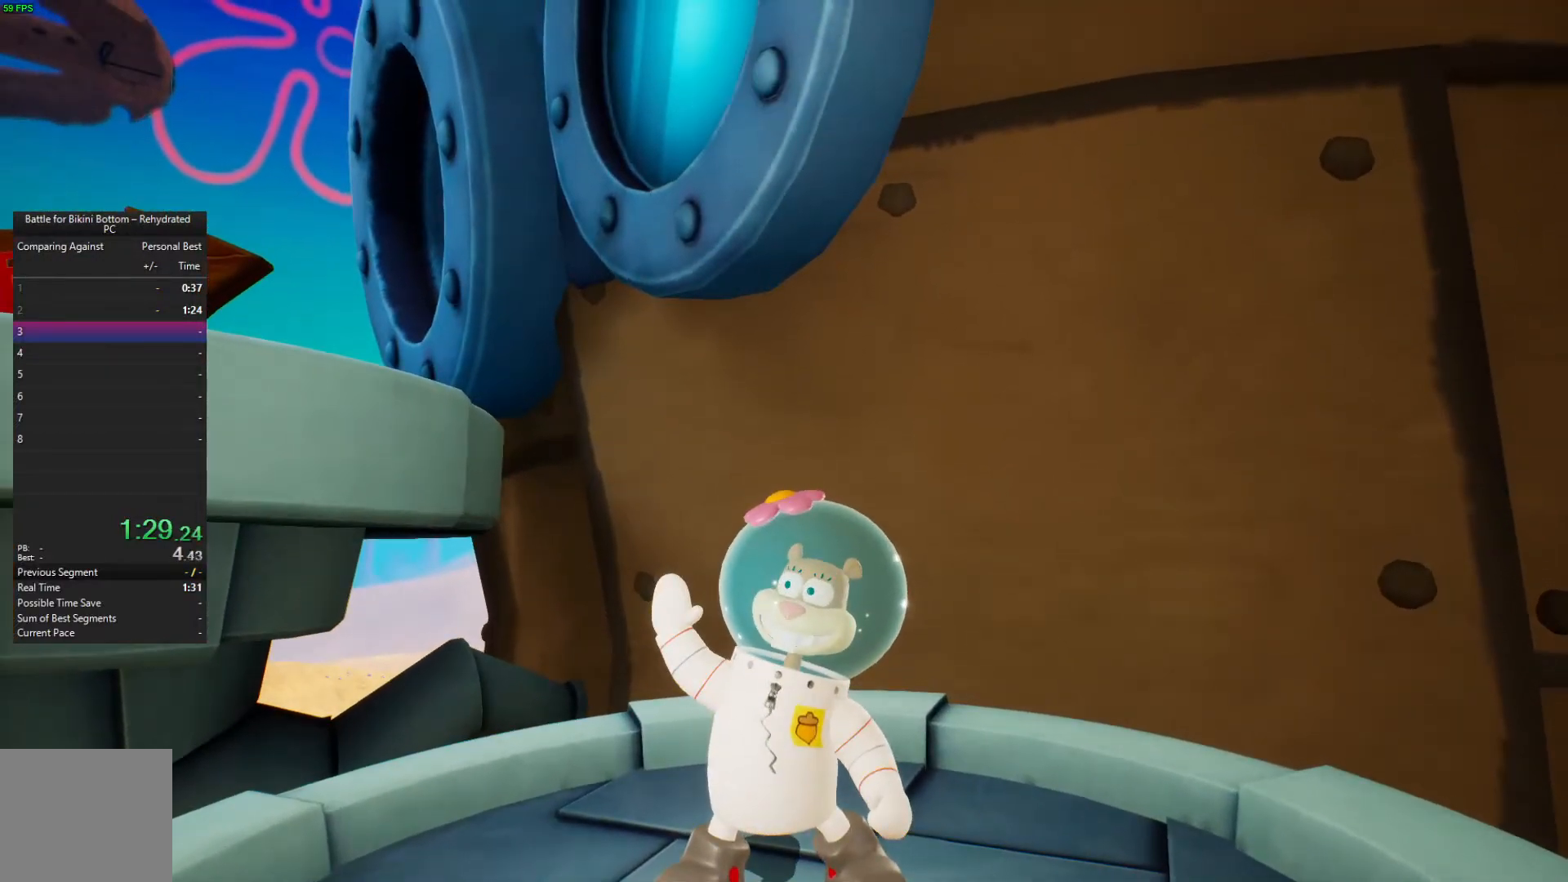
{"buttons": [], "left_stick": "up-left", "right_stick": "center", "events": []}
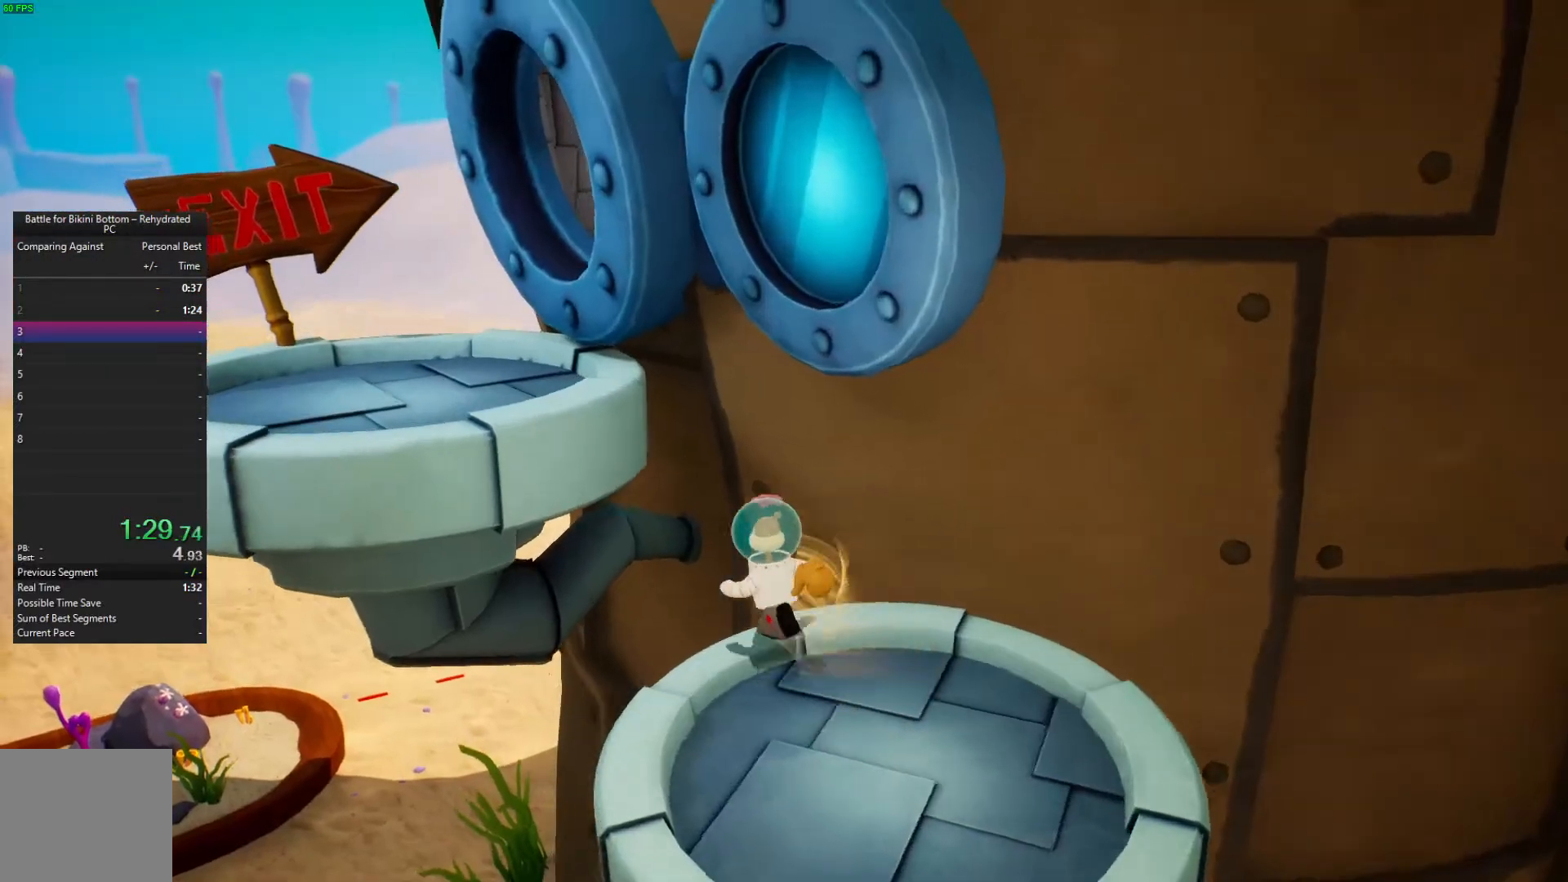
{"buttons": [], "left_stick": "up-left", "right_stick": "center"}
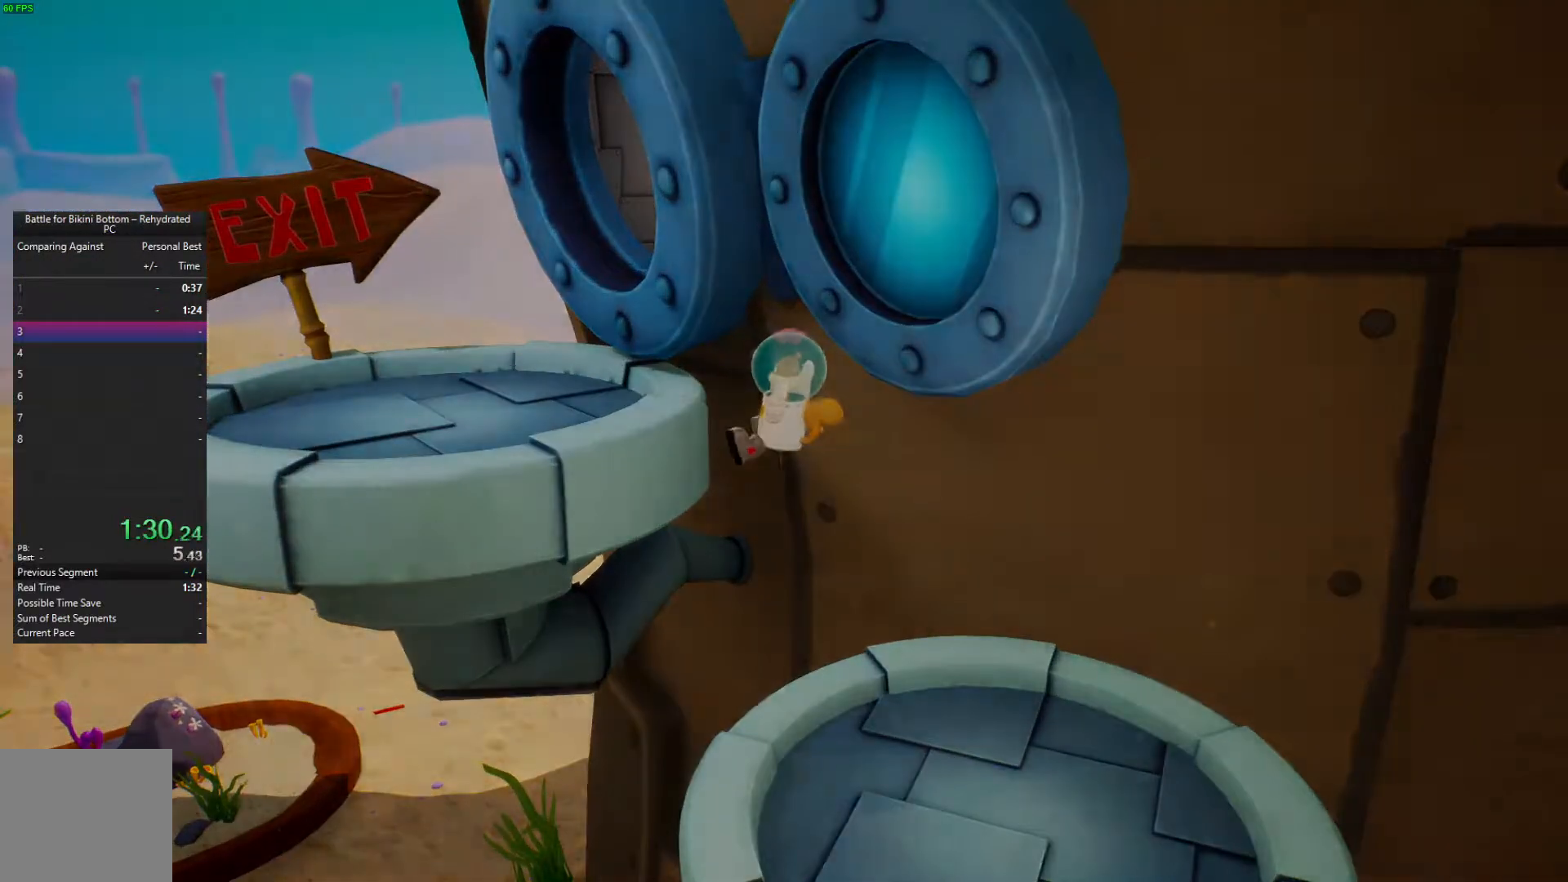
{"buttons": [], "left_stick": "center", "right_stick": "center", "events": [[100, "left_stick", "center"]]}
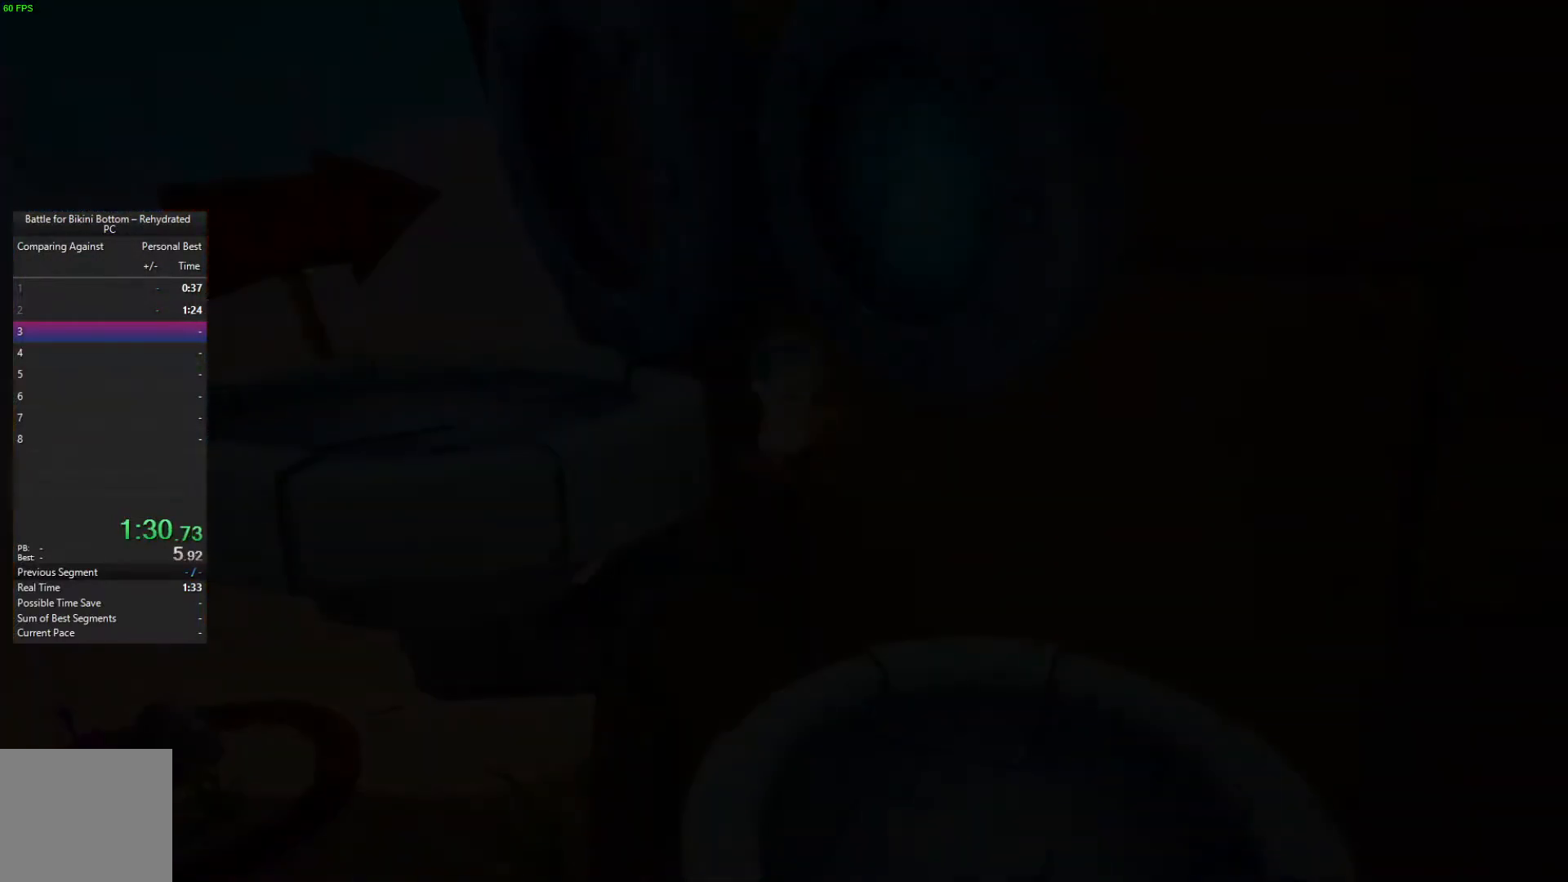
{"buttons": [], "left_stick": "center", "right_stick": "center", "events": []}
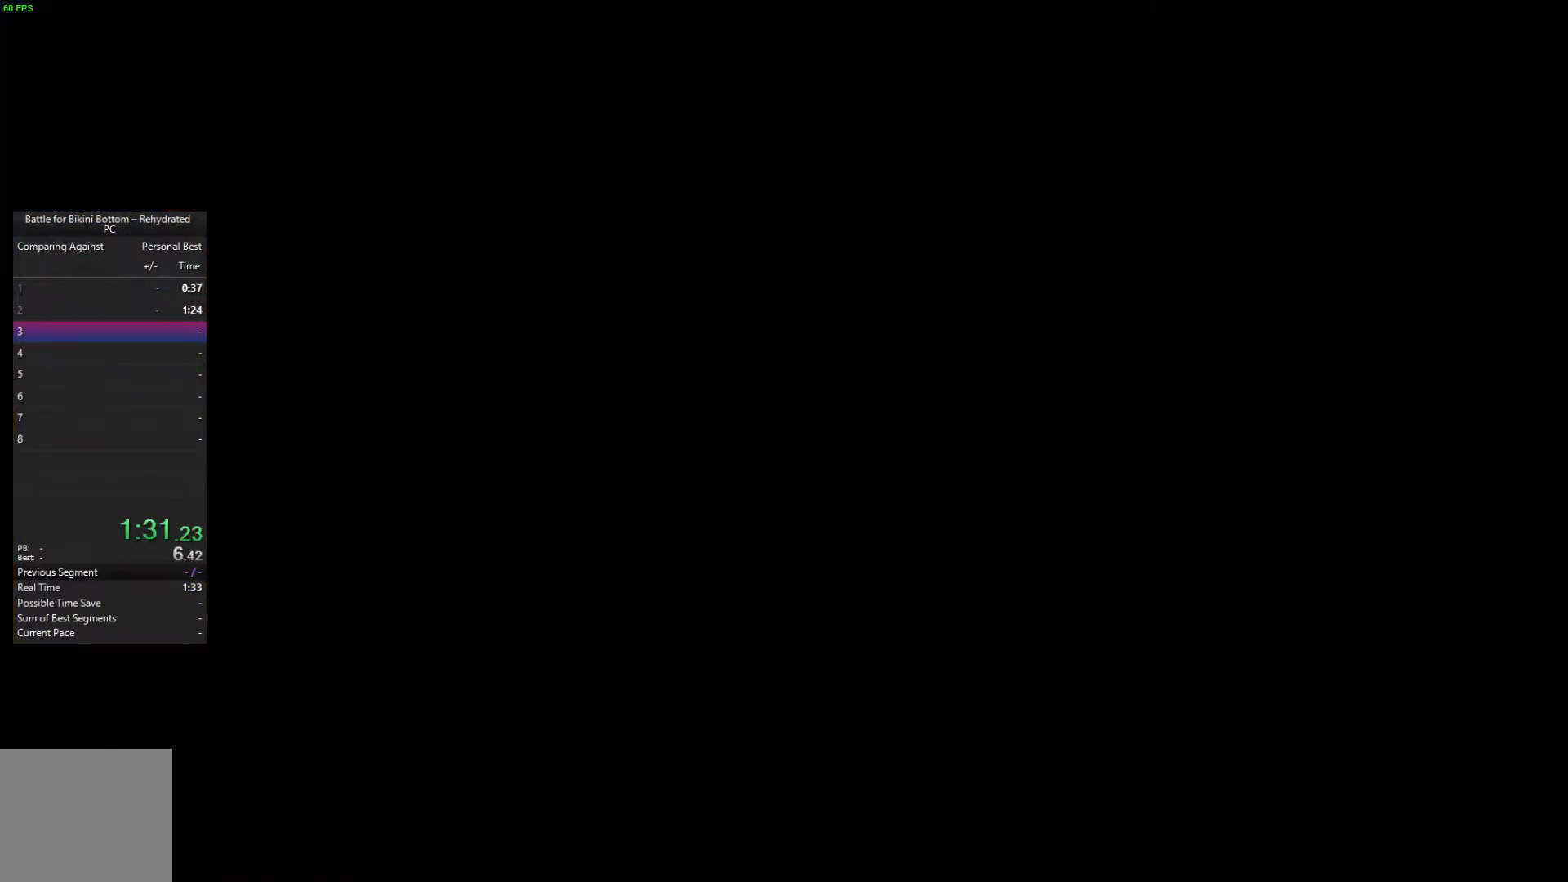
{"buttons": [], "left_stick": "center", "right_stick": "center", "events": []}
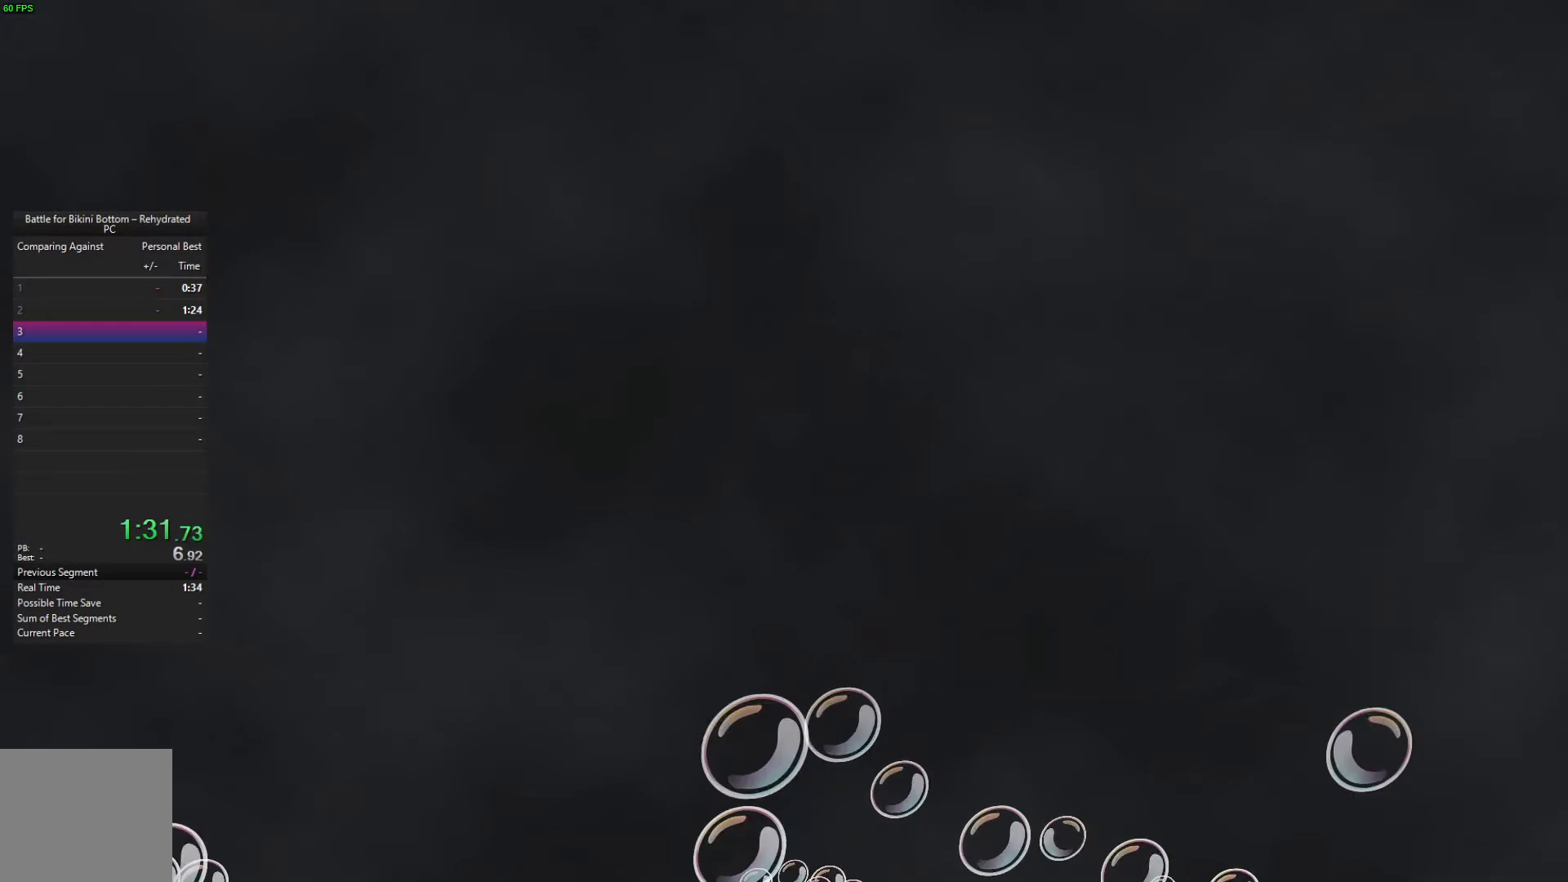
{"buttons": [], "left_stick": "center", "right_stick": "center", "events": []}
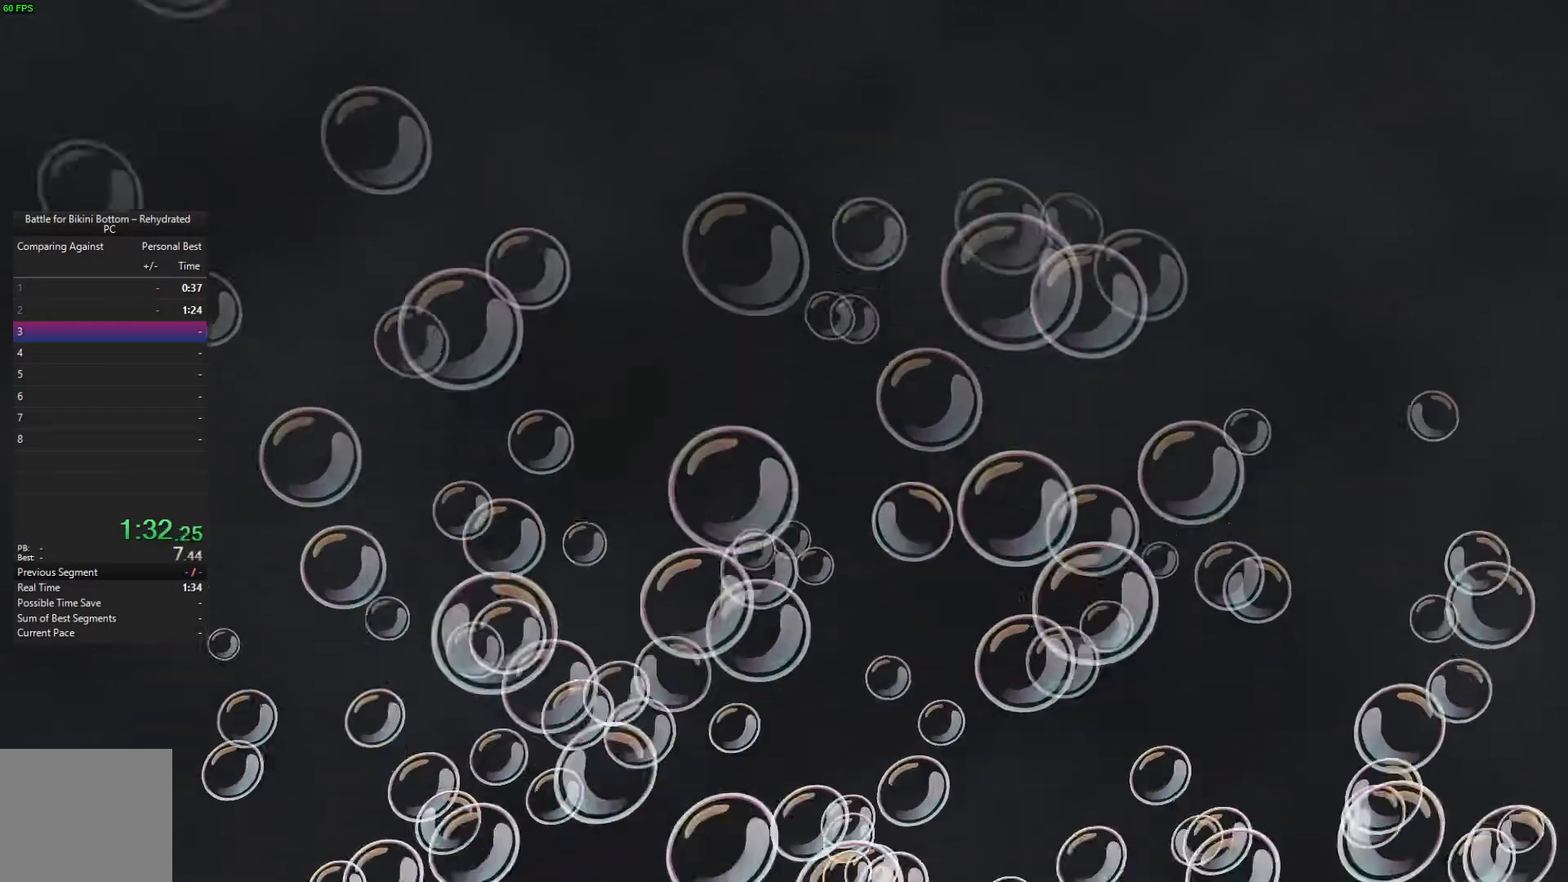
{"buttons": [], "left_stick": "down", "right_stick": "center", "events": [[467, "left_stick", "down"]]}
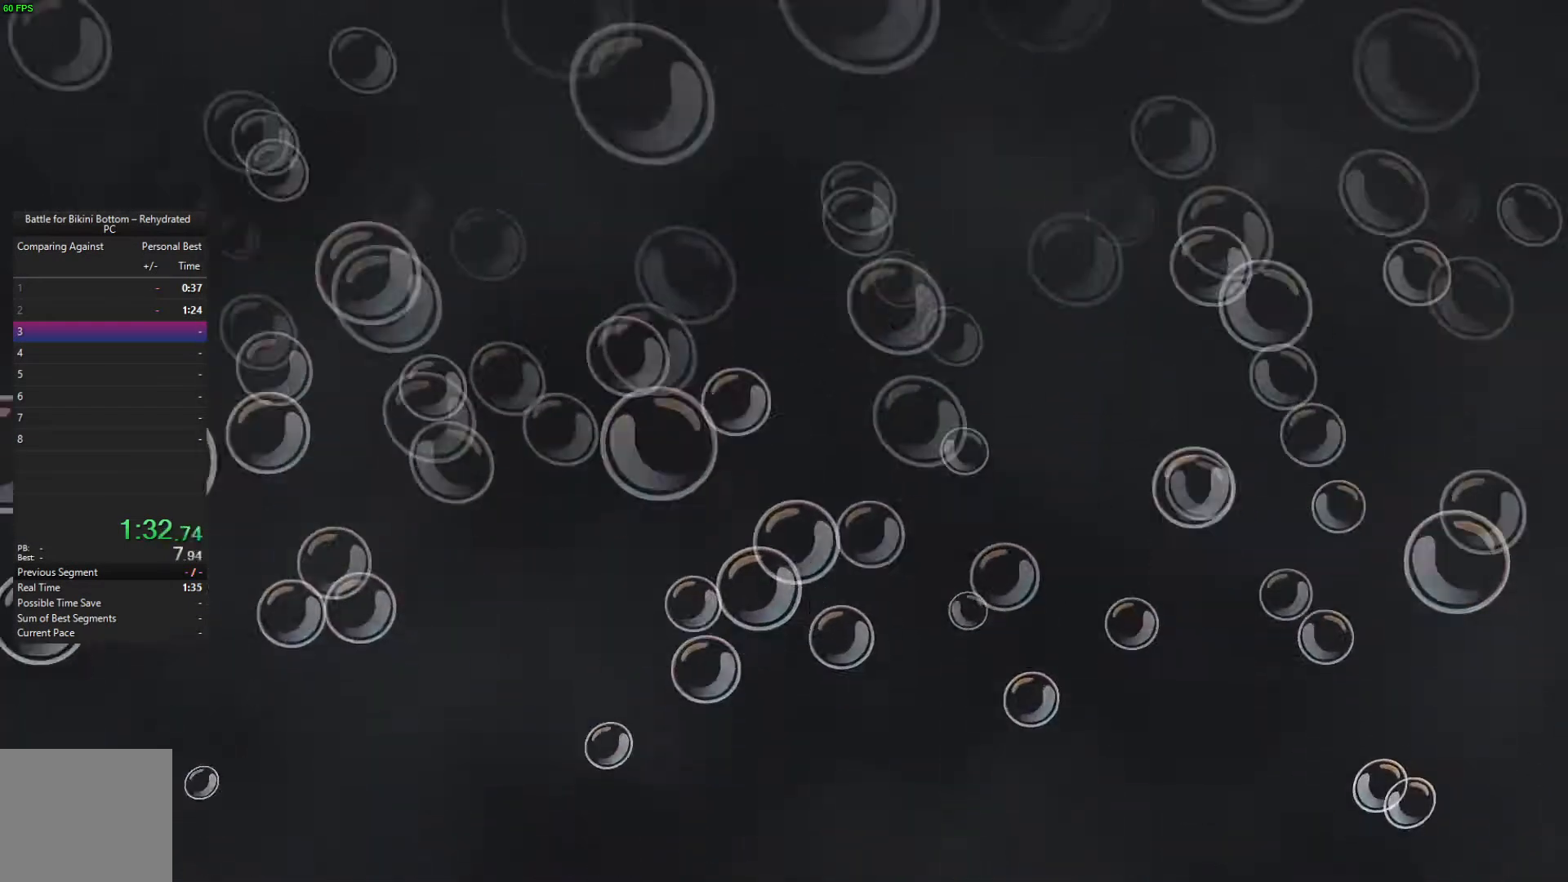
{"buttons": [], "left_stick": "down", "right_stick": "center", "events": []}
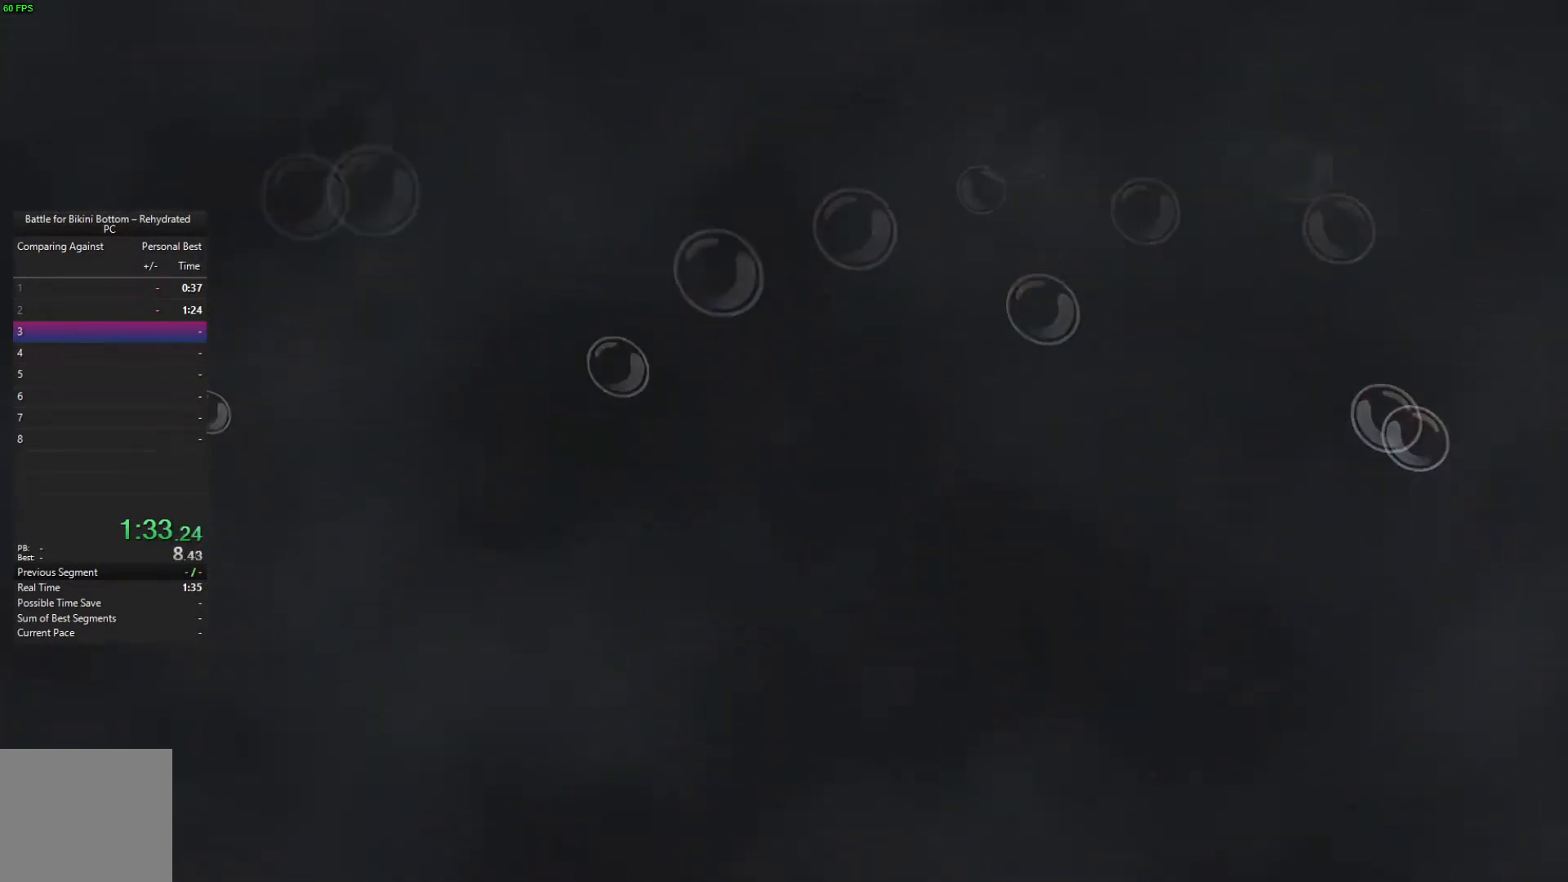
{"buttons": [], "left_stick": "down", "right_stick": "right", "events": [[133, "right_stick", "right"]]}
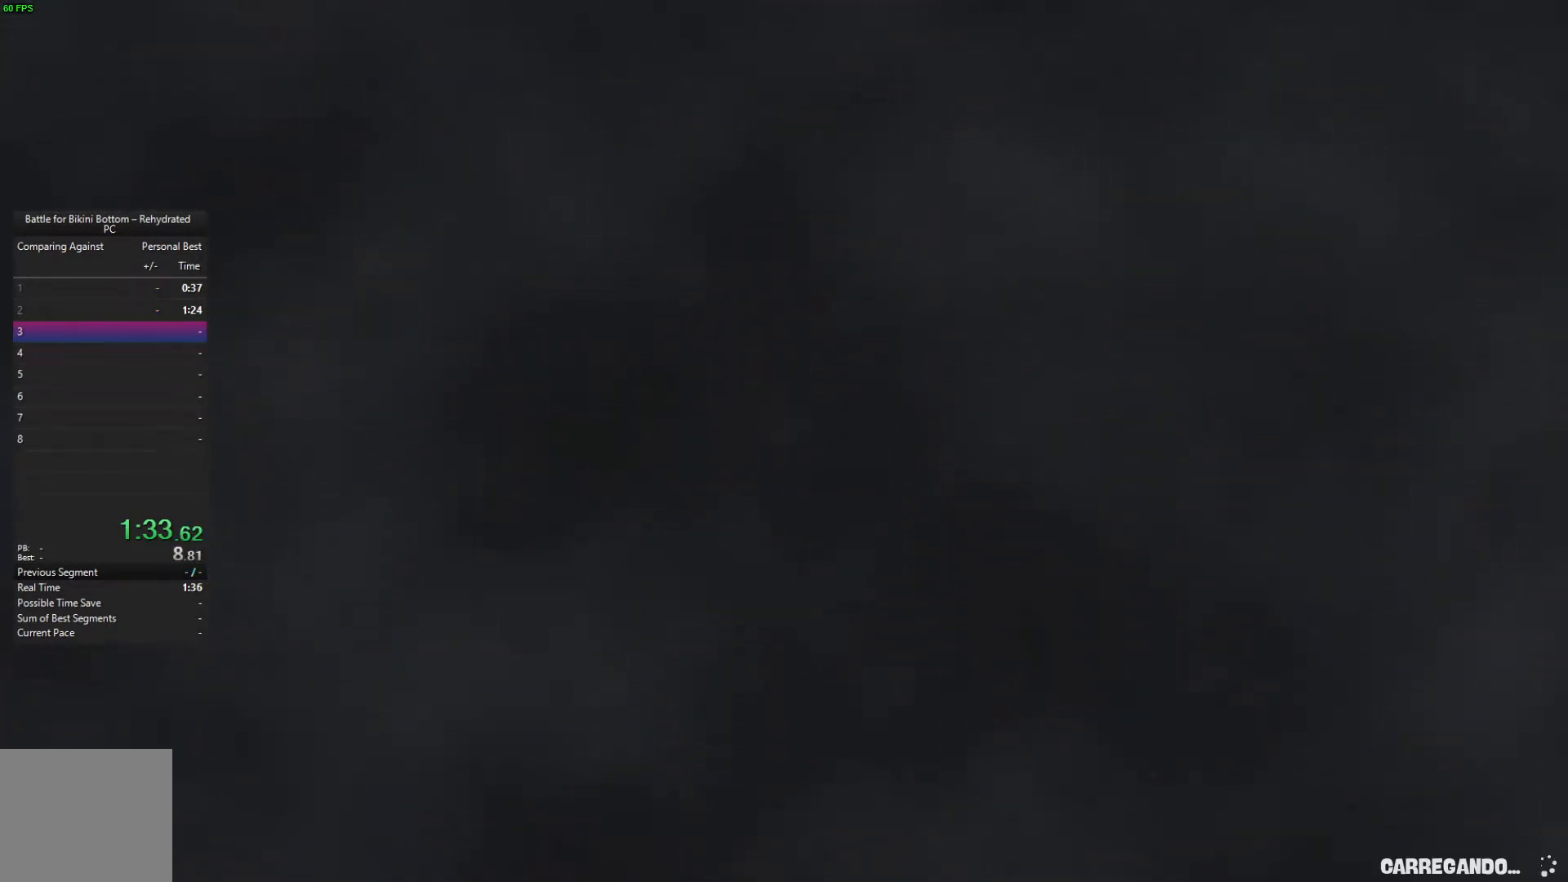
{"buttons": [], "left_stick": "down", "right_stick": "right", "events": []}
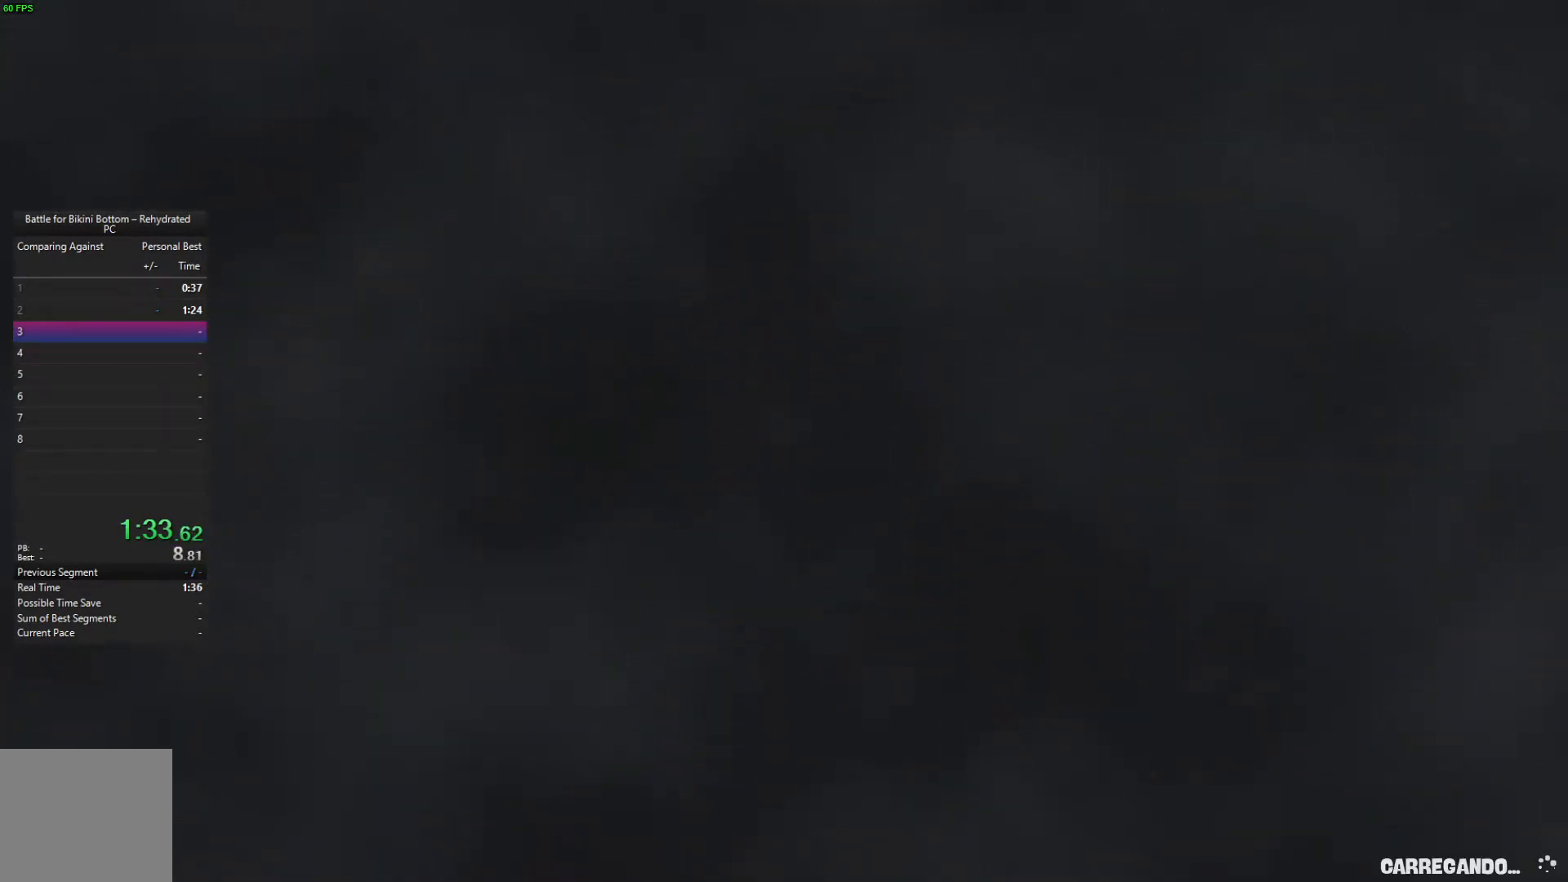
{"buttons": ["B"], "left_stick": "down", "right_stick": "center", "events": [[33, "right_stick", "center"], [100, "B", "down"]]}
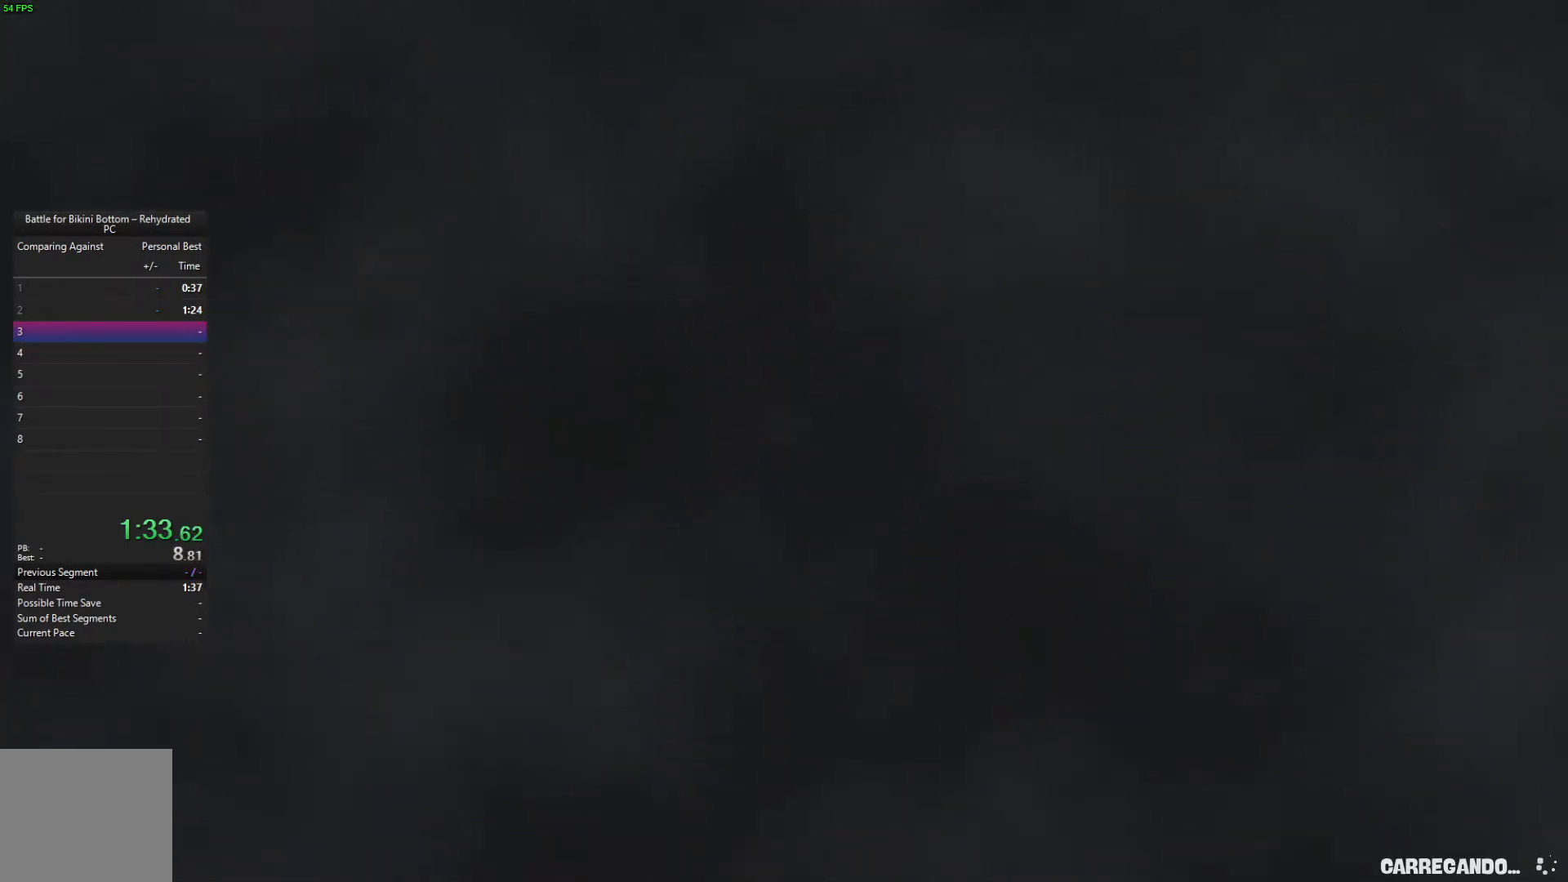
{"buttons": ["B"], "left_stick": "down", "right_stick": "center", "events": []}
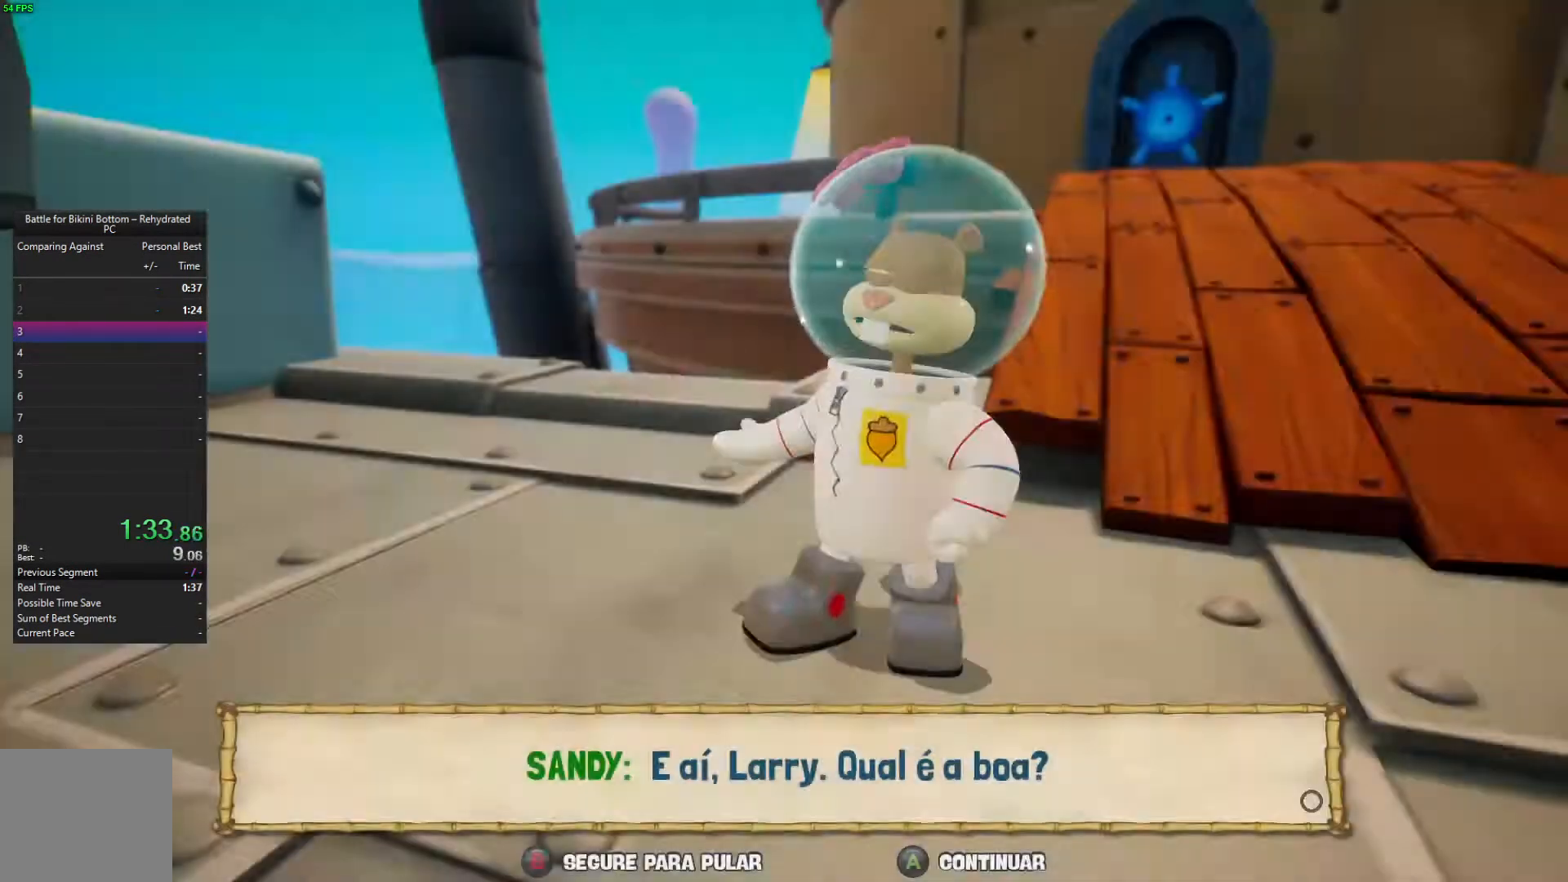
{"buttons": [], "left_stick": "down", "right_stick": "right", "events": [[133, "B", "up"], [433, "right_stick", "right"]]}
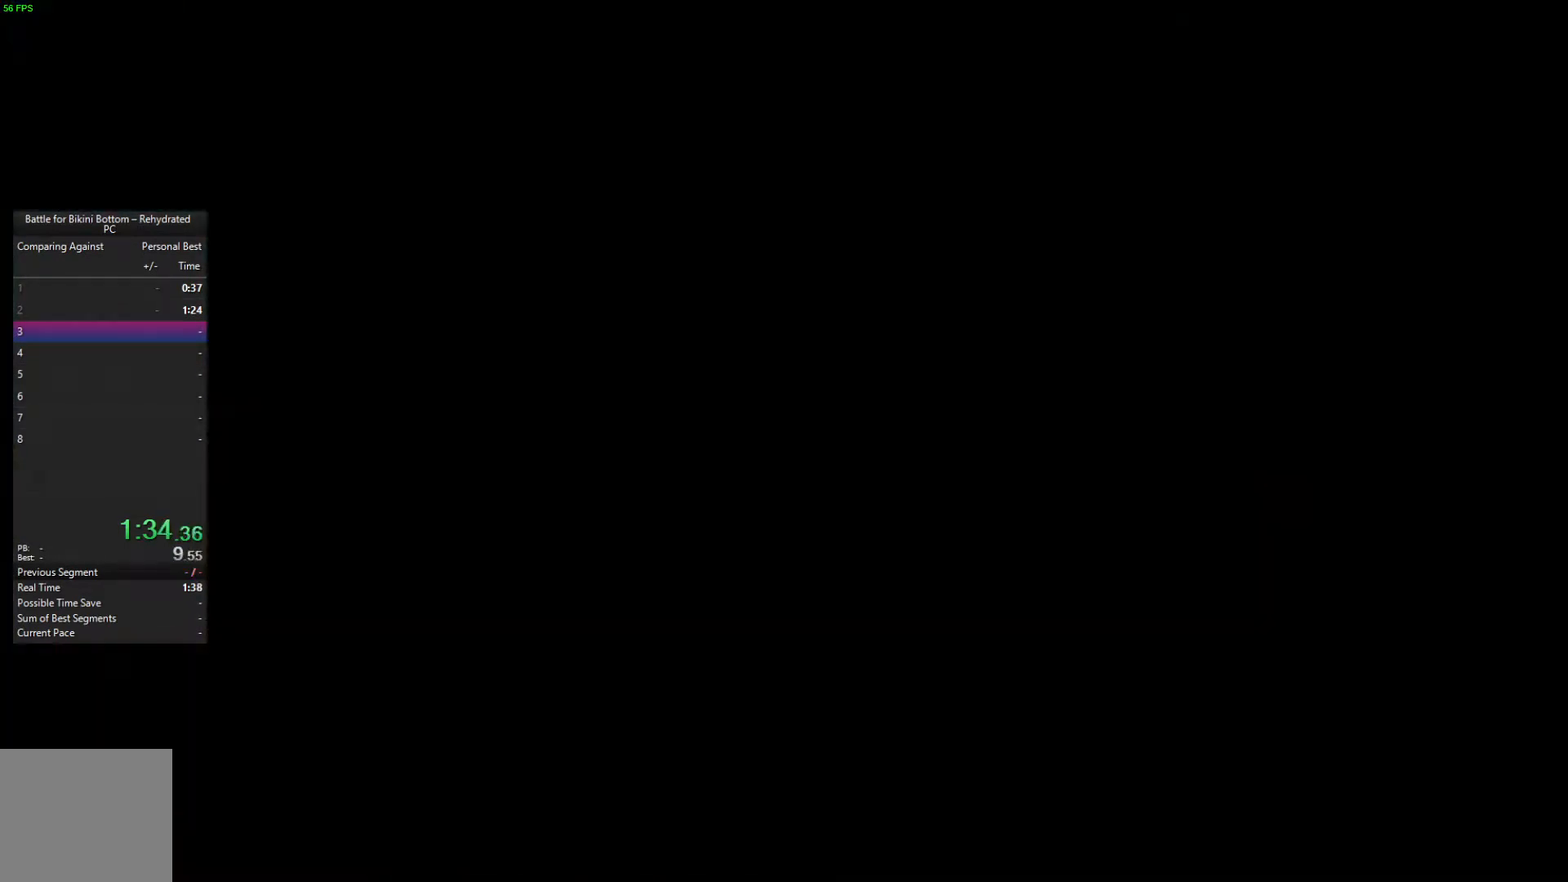
{"buttons": [], "left_stick": "down", "right_stick": "right", "events": []}
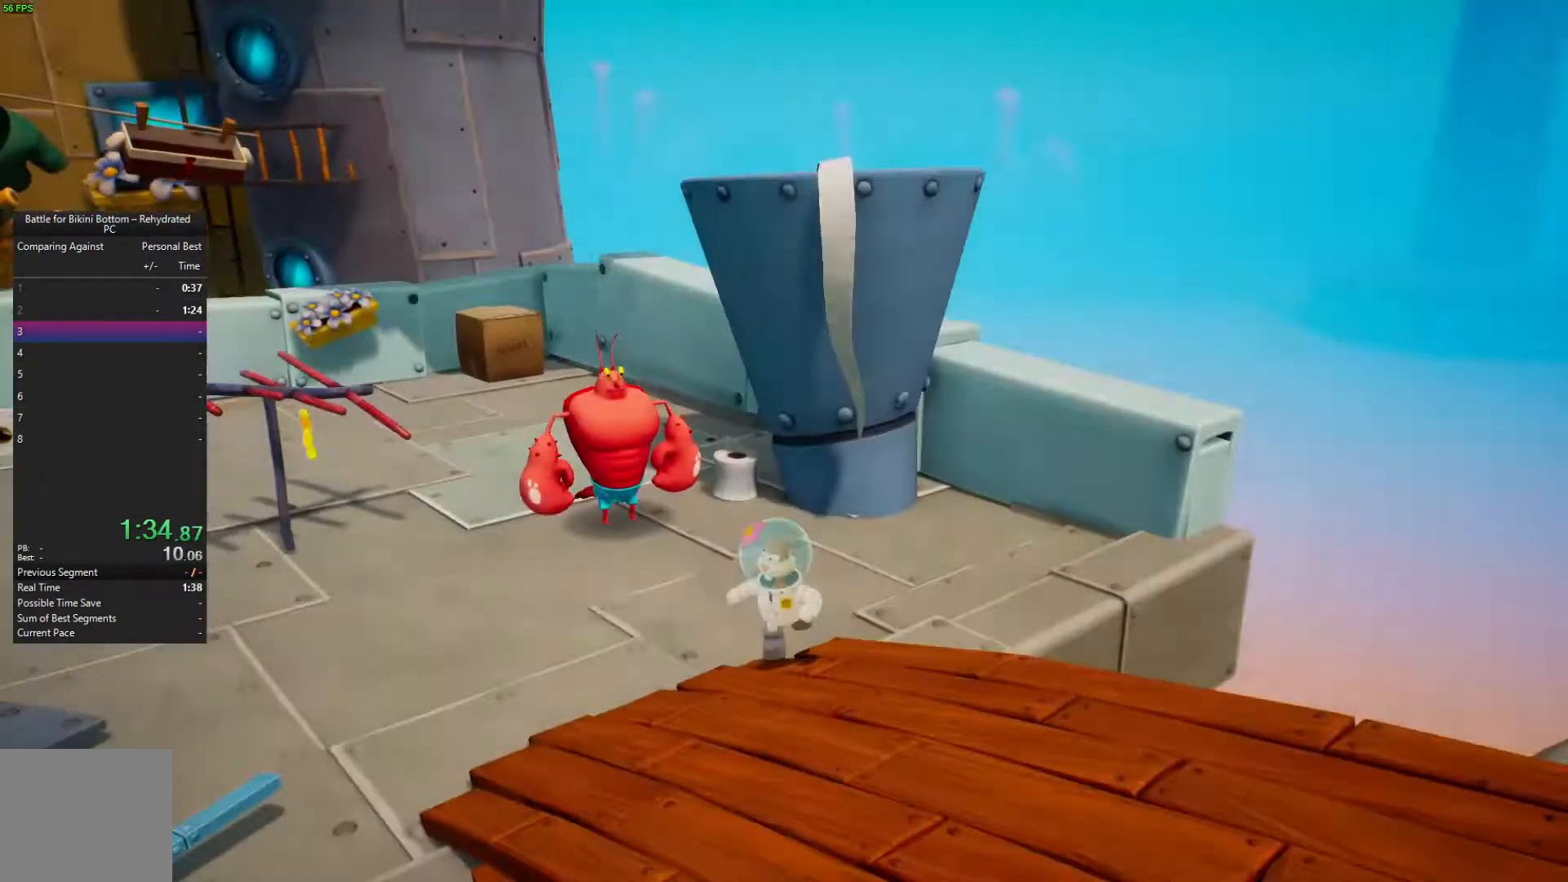
{"buttons": [], "left_stick": "down", "right_stick": "up-right", "events": [[467, "right_stick", "up-right"]]}
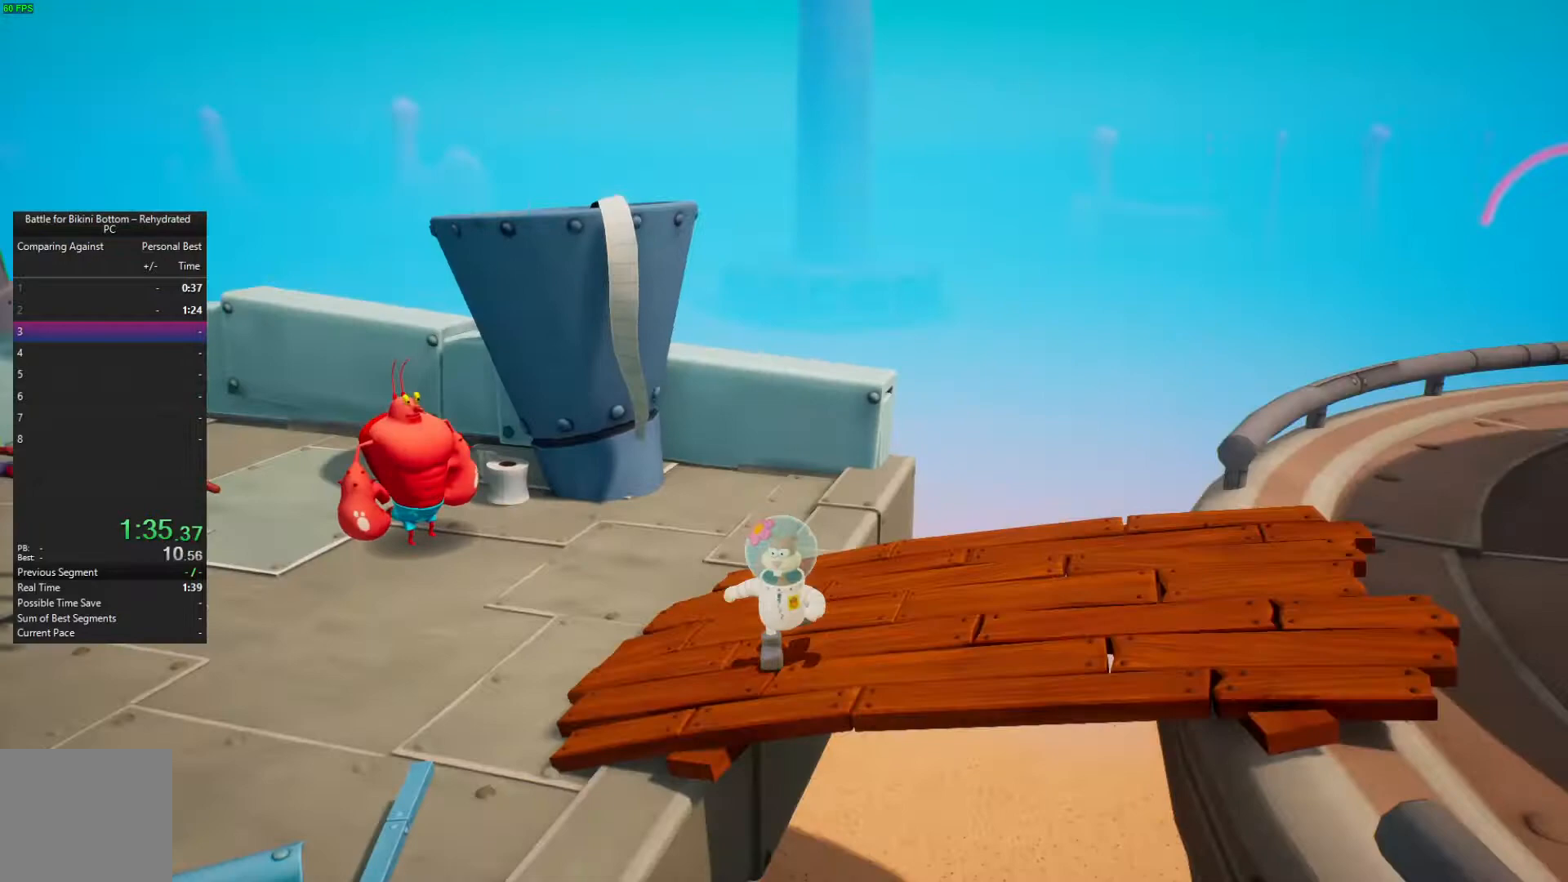
{"buttons": [], "left_stick": "center", "right_stick": "center", "events": [[100, "right_stick", "center"], [367, "left_stick", "down-left"], [467, "left_stick", "center"]]}
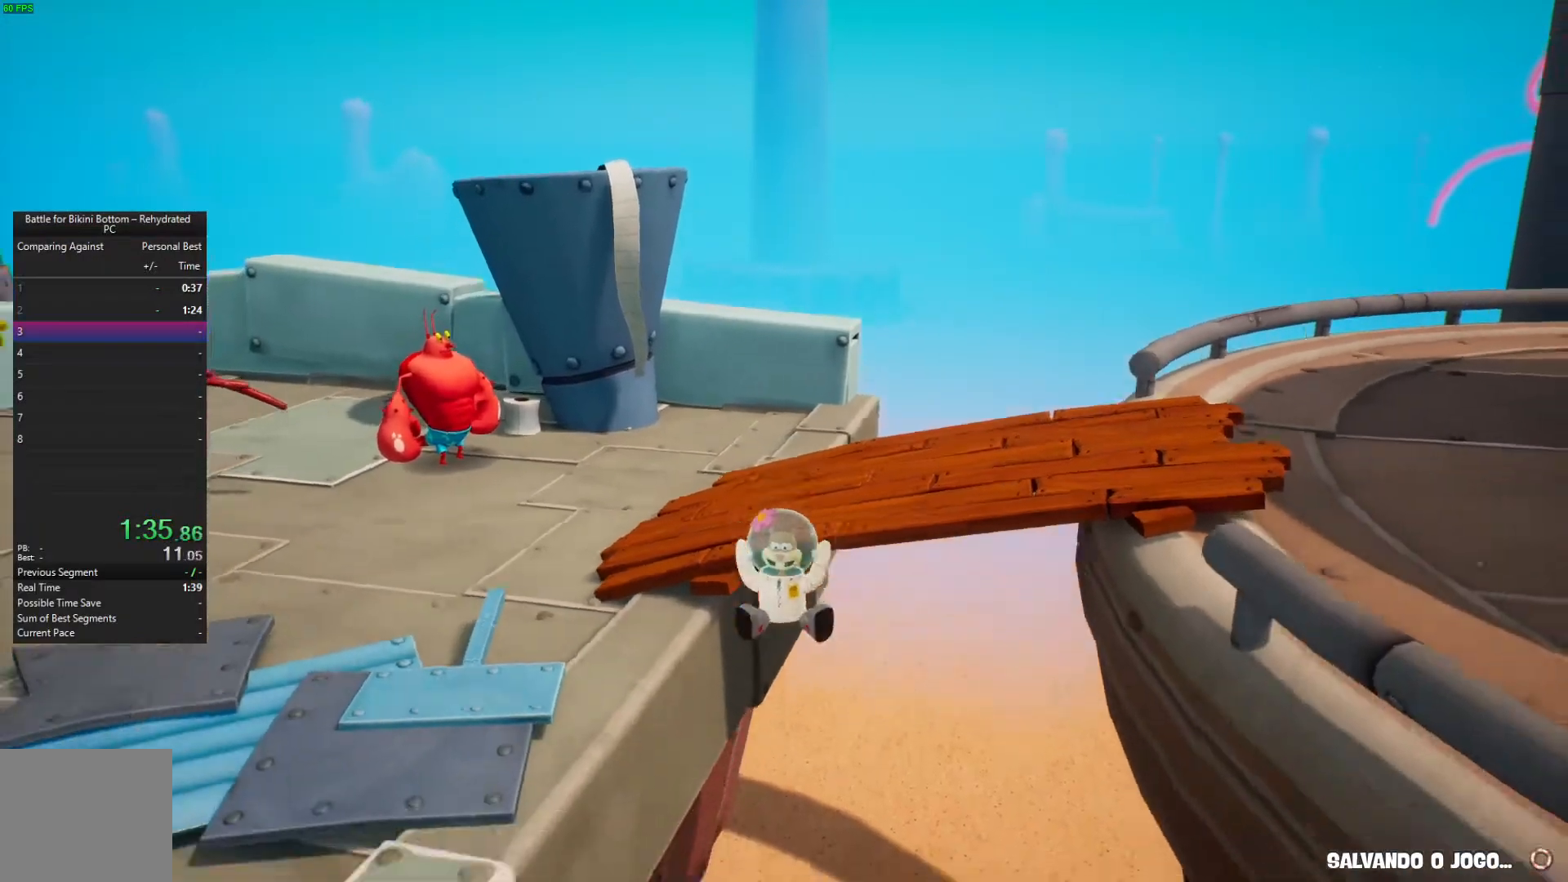
{"buttons": [], "left_stick": "left", "right_stick": "center", "events": [[167, "A", "down"], [267, "A", "up"], [467, "left_stick", "left"]]}
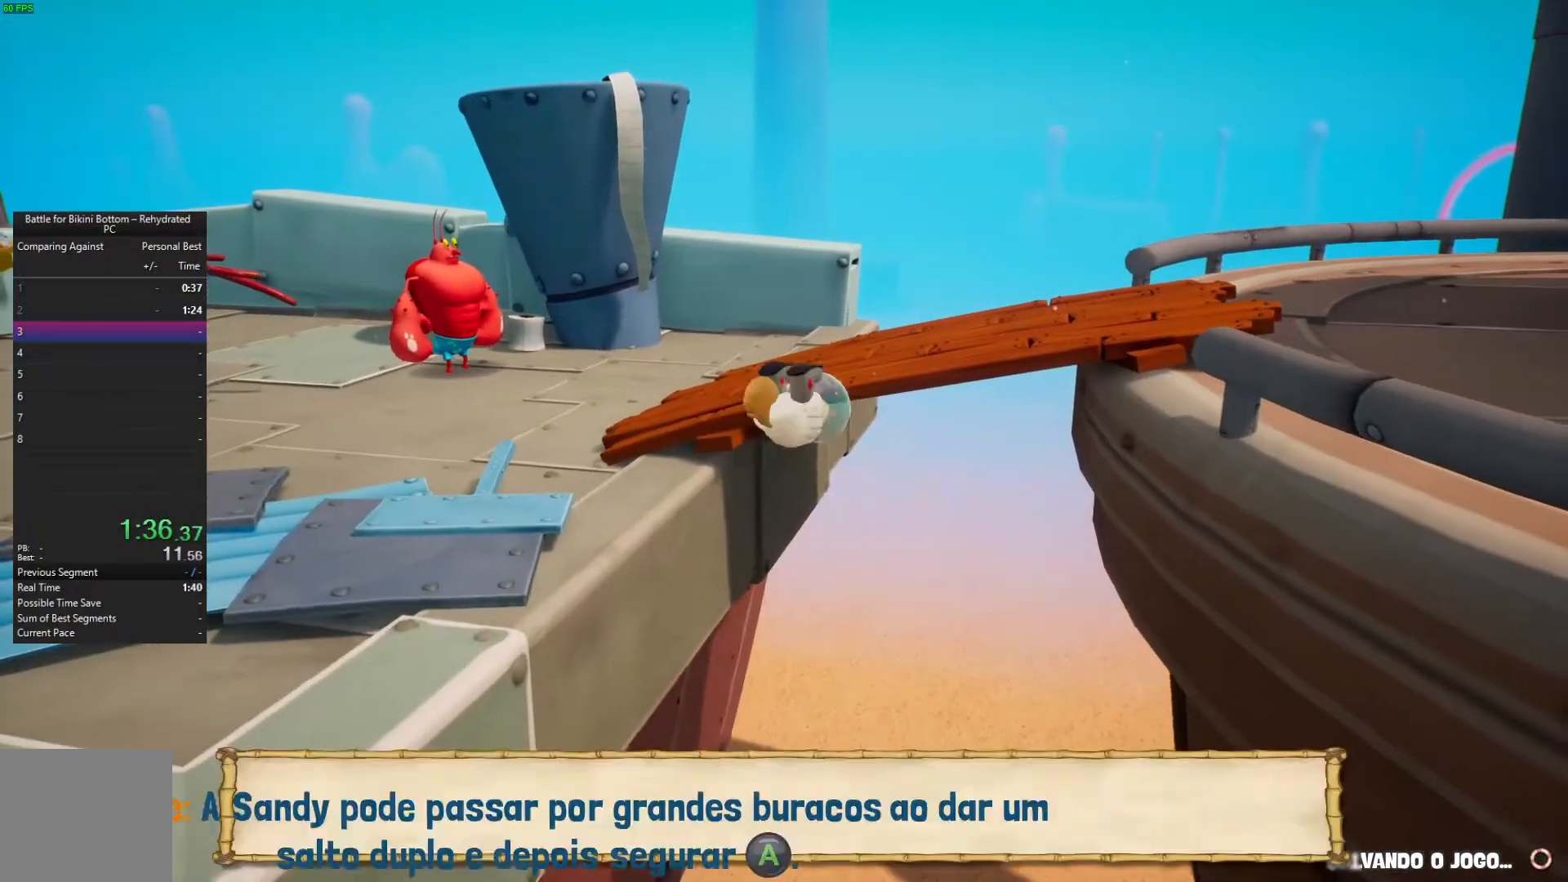
{"buttons": ["L2"], "left_stick": "up-left", "right_stick": "center", "events": [[367, "left_stick", "up-left"], [467, "L2", "down"]]}
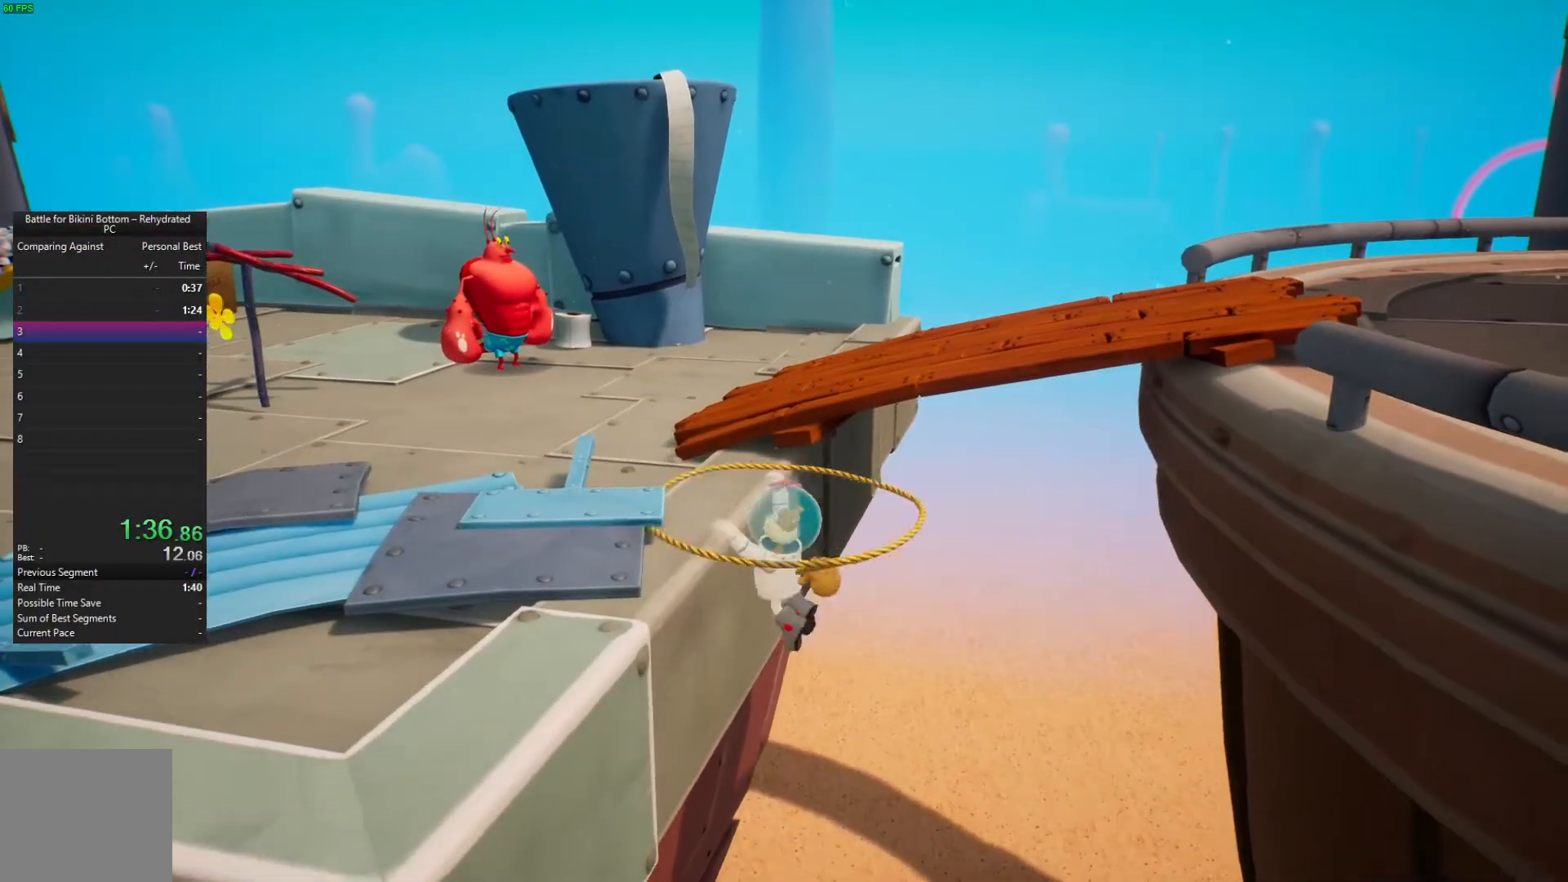
{"buttons": [], "left_stick": "down-right", "right_stick": "center", "events": [[167, "L2", "up"], [467, "left_stick", "down-right"]]}
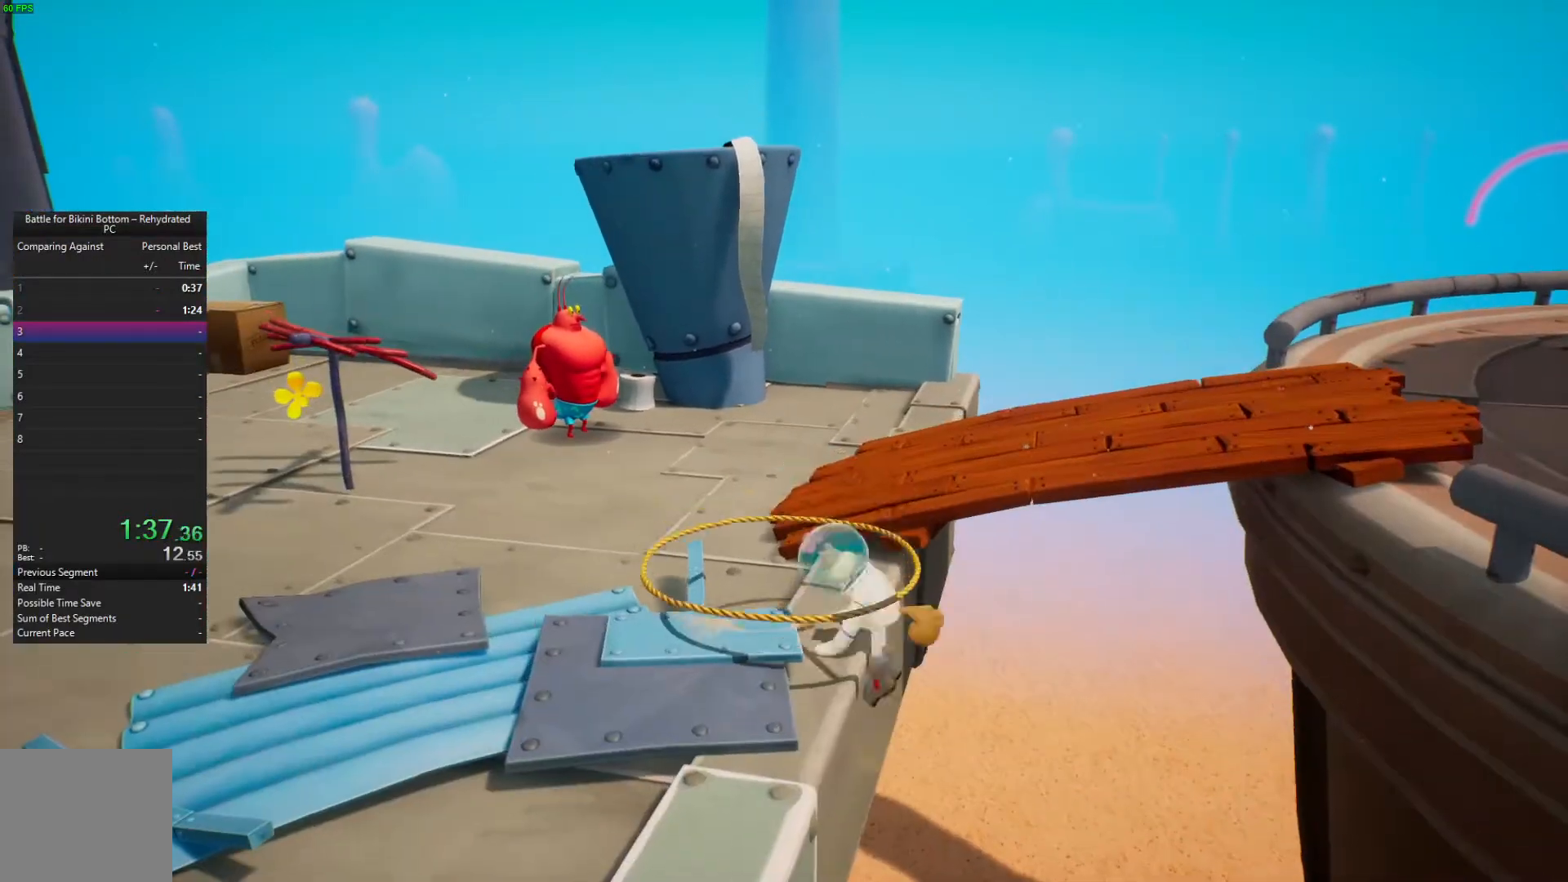
{"buttons": [], "left_stick": "down-right", "right_stick": "center", "events": []}
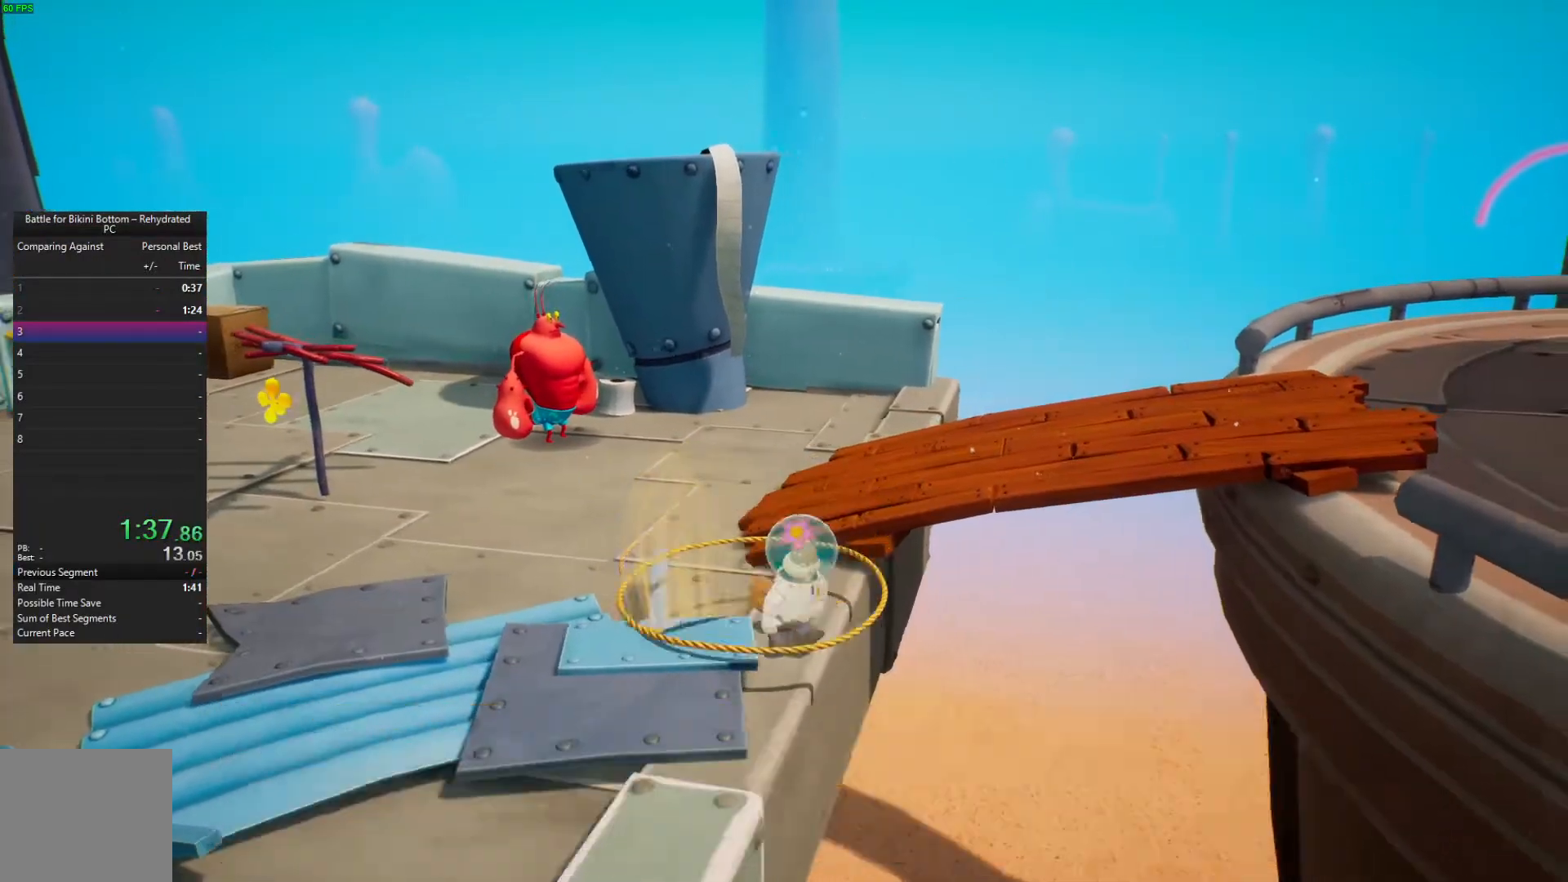
{"buttons": [], "left_stick": "left", "right_stick": "center", "events": [[133, "left_stick", "up-right"], [200, "left_stick", "up-left"], [333, "left_stick", "left"]]}
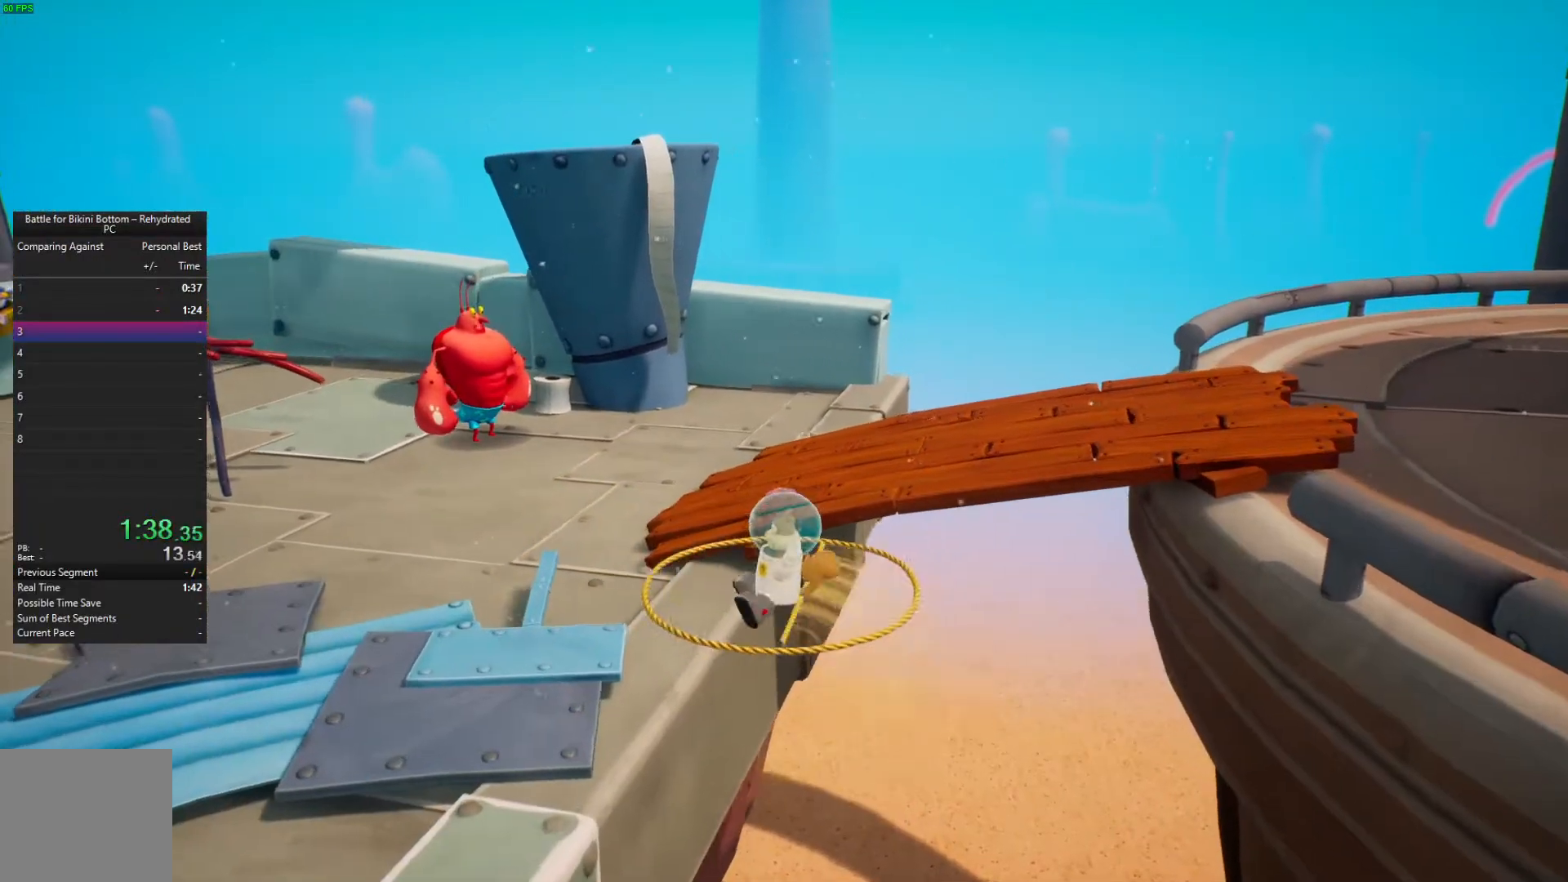
{"buttons": [], "left_stick": "right", "right_stick": "center", "events": [[133, "left_stick", "down"], [267, "left_stick", "right"]]}
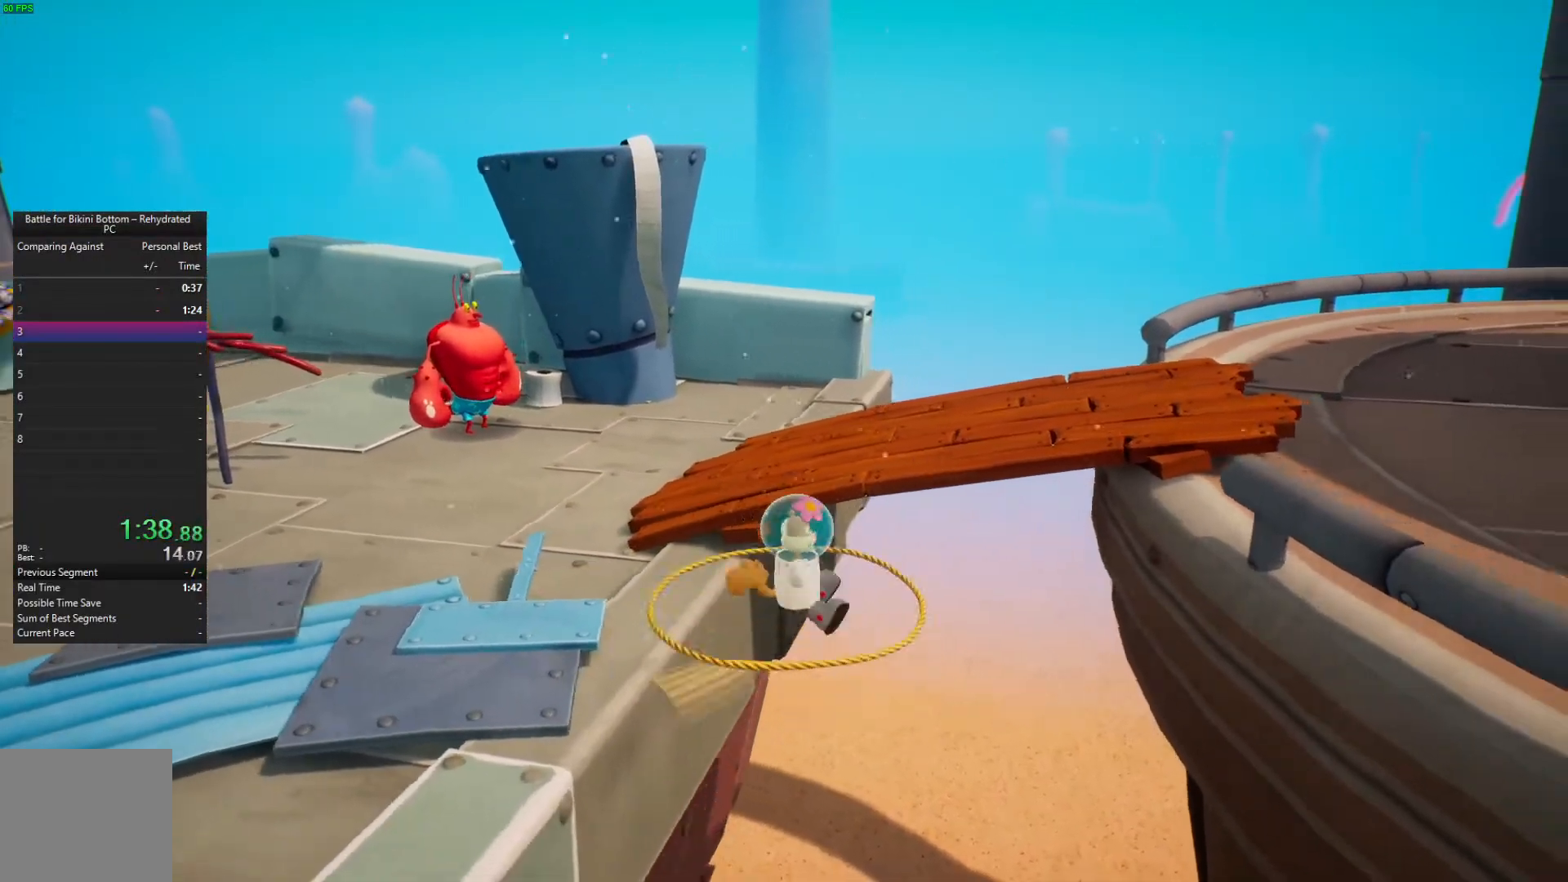
{"buttons": [], "left_stick": "right", "right_stick": "center", "events": [[167, "A", "down"], [300, "A", "up"]]}
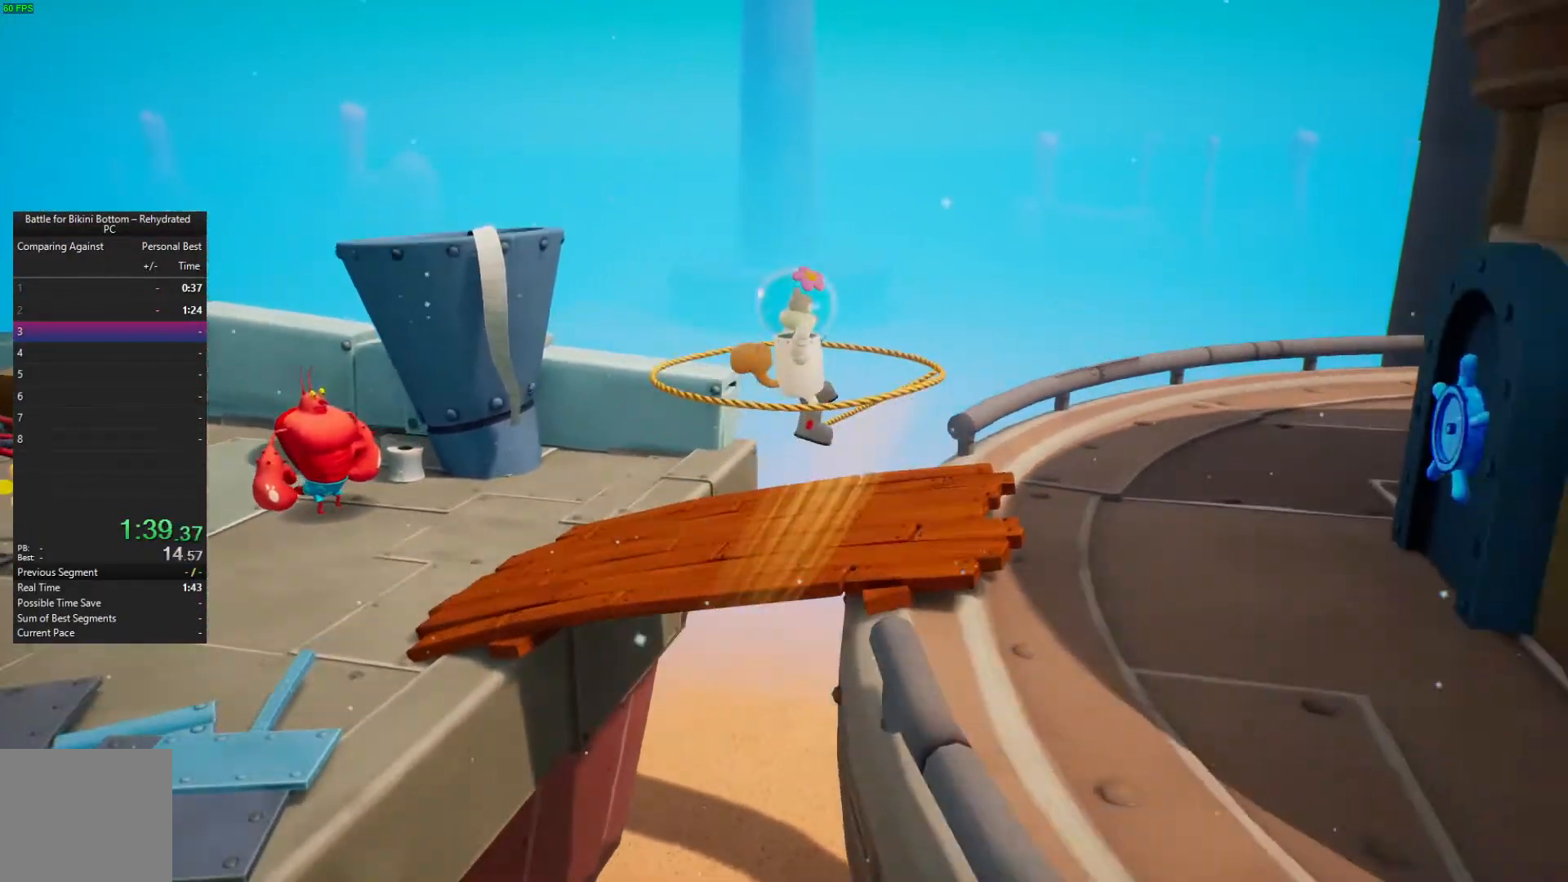
{"buttons": [], "left_stick": "right", "right_stick": "center", "events": []}
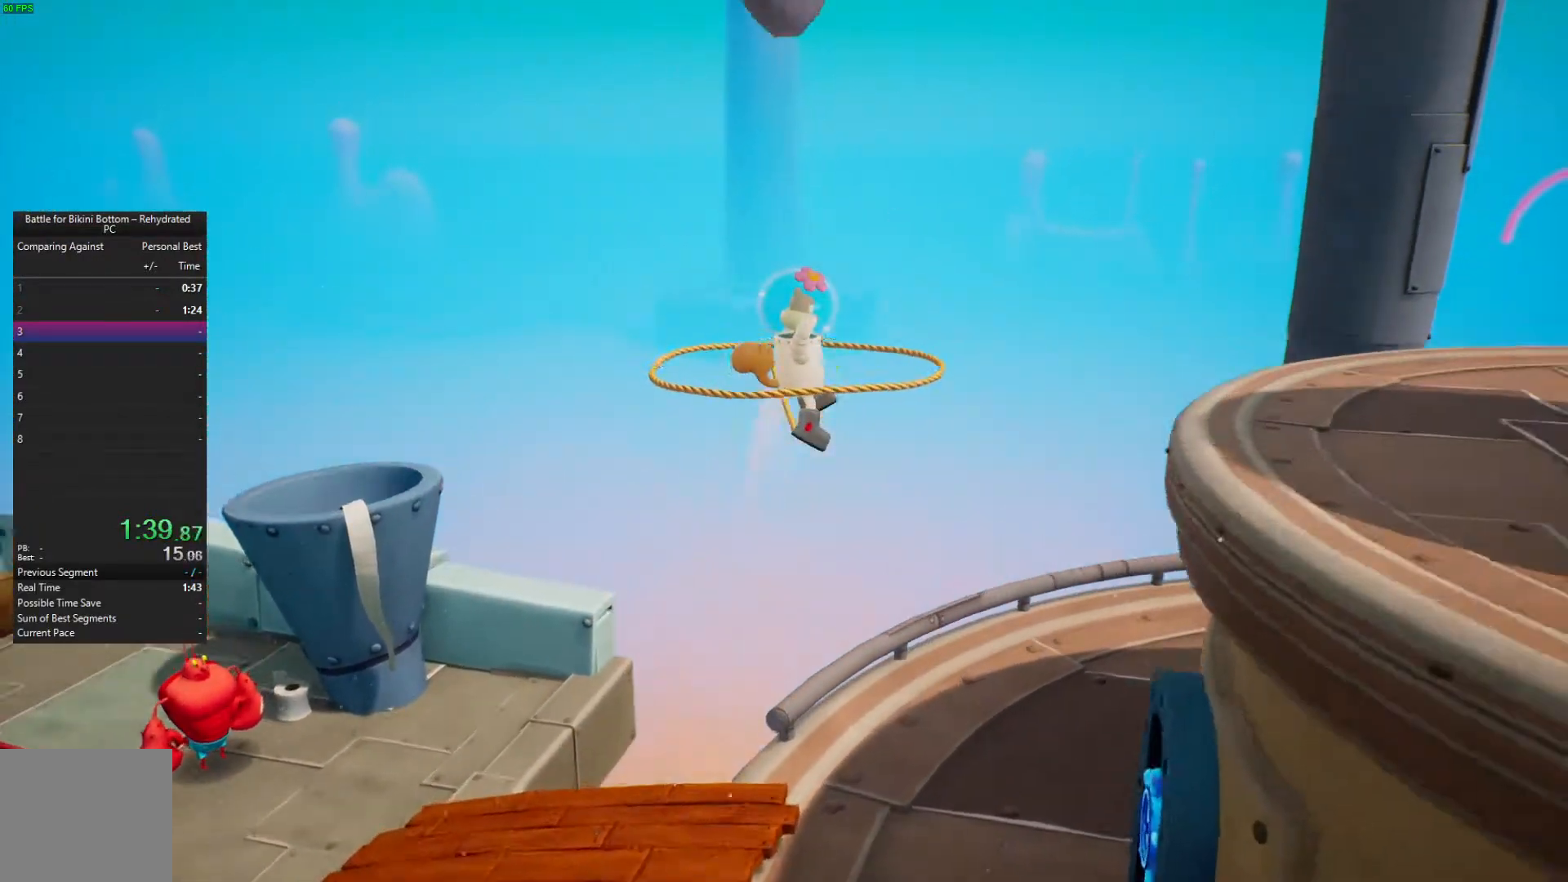
{"buttons": [], "left_stick": "right", "right_stick": "center", "events": [[67, "L2", "down"], [267, "L2", "up"]]}
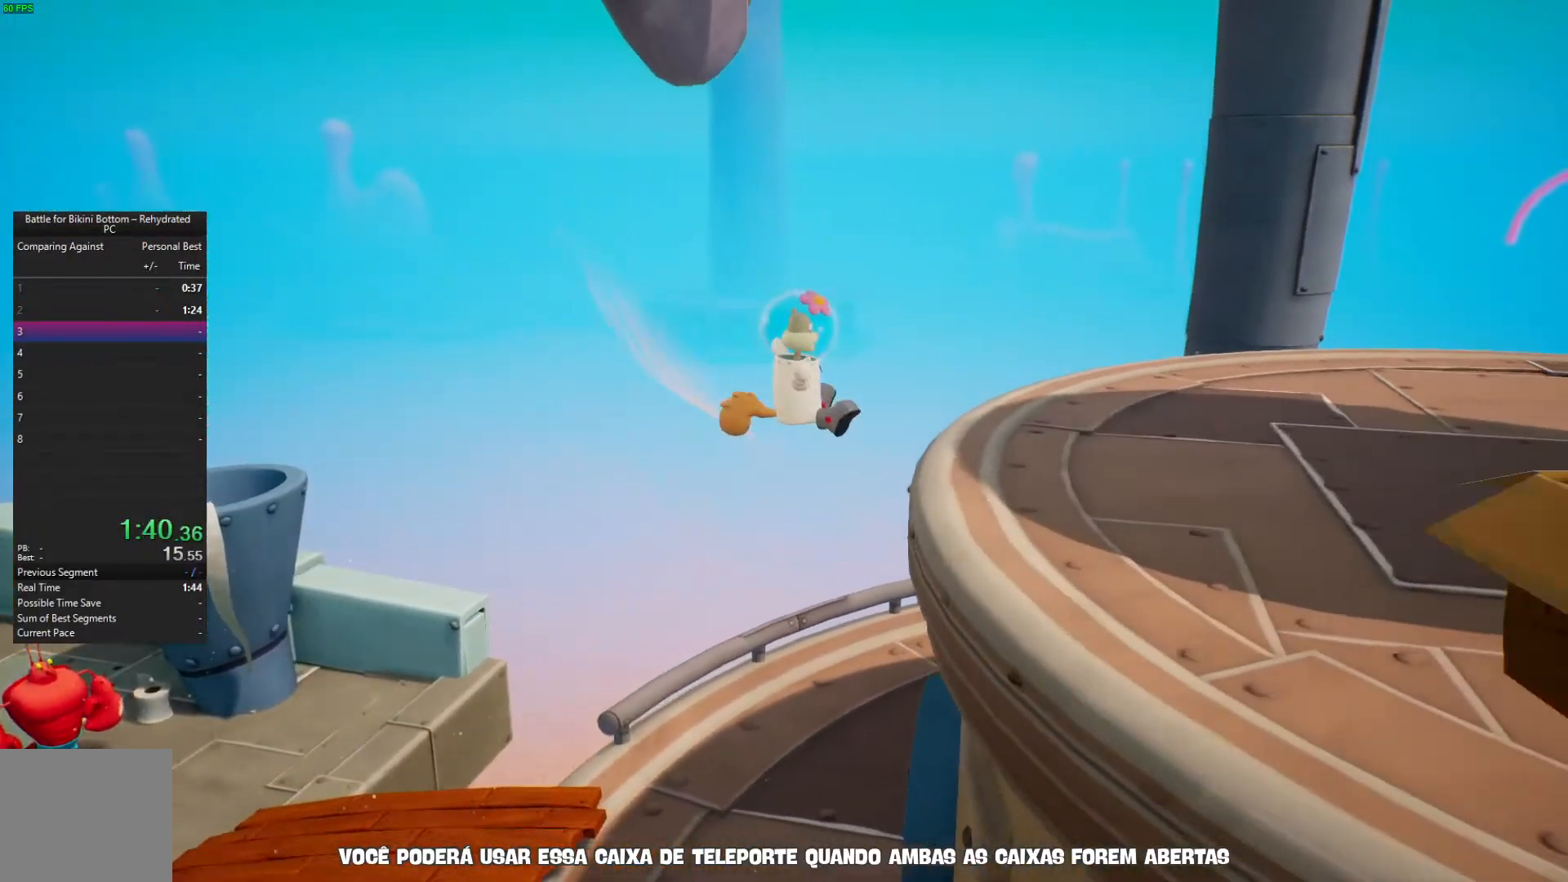
{"buttons": [], "left_stick": "down-left", "right_stick": "center", "events": [[400, "left_stick", "down"], [467, "left_stick", "down-left"]]}
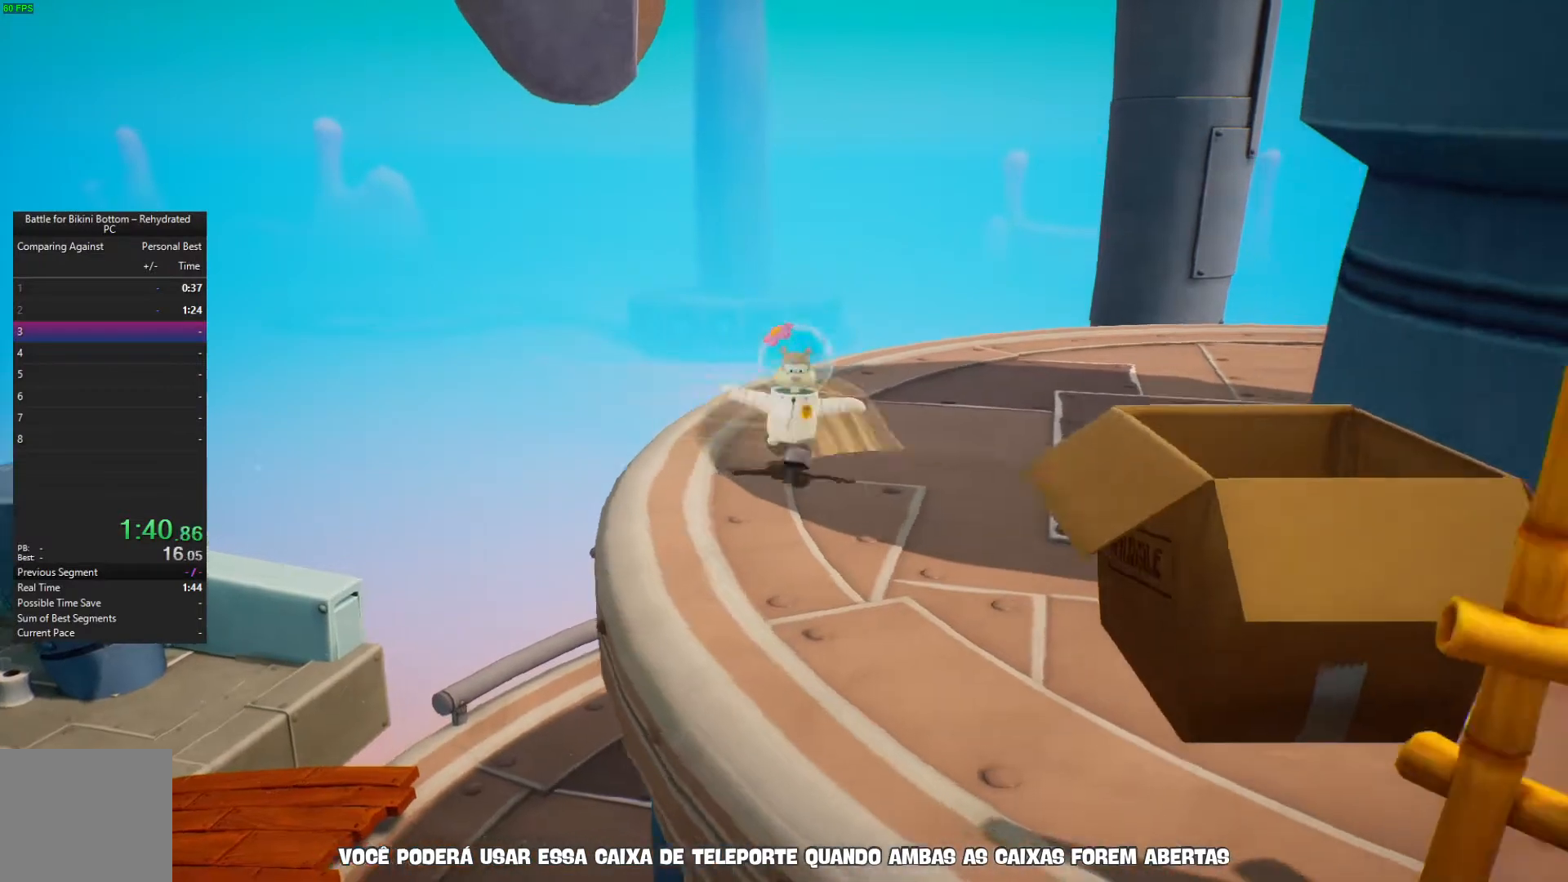
{"buttons": [], "left_stick": "left", "right_stick": "left", "events": [[133, "left_stick", "left"], [233, "right_stick", "left"]]}
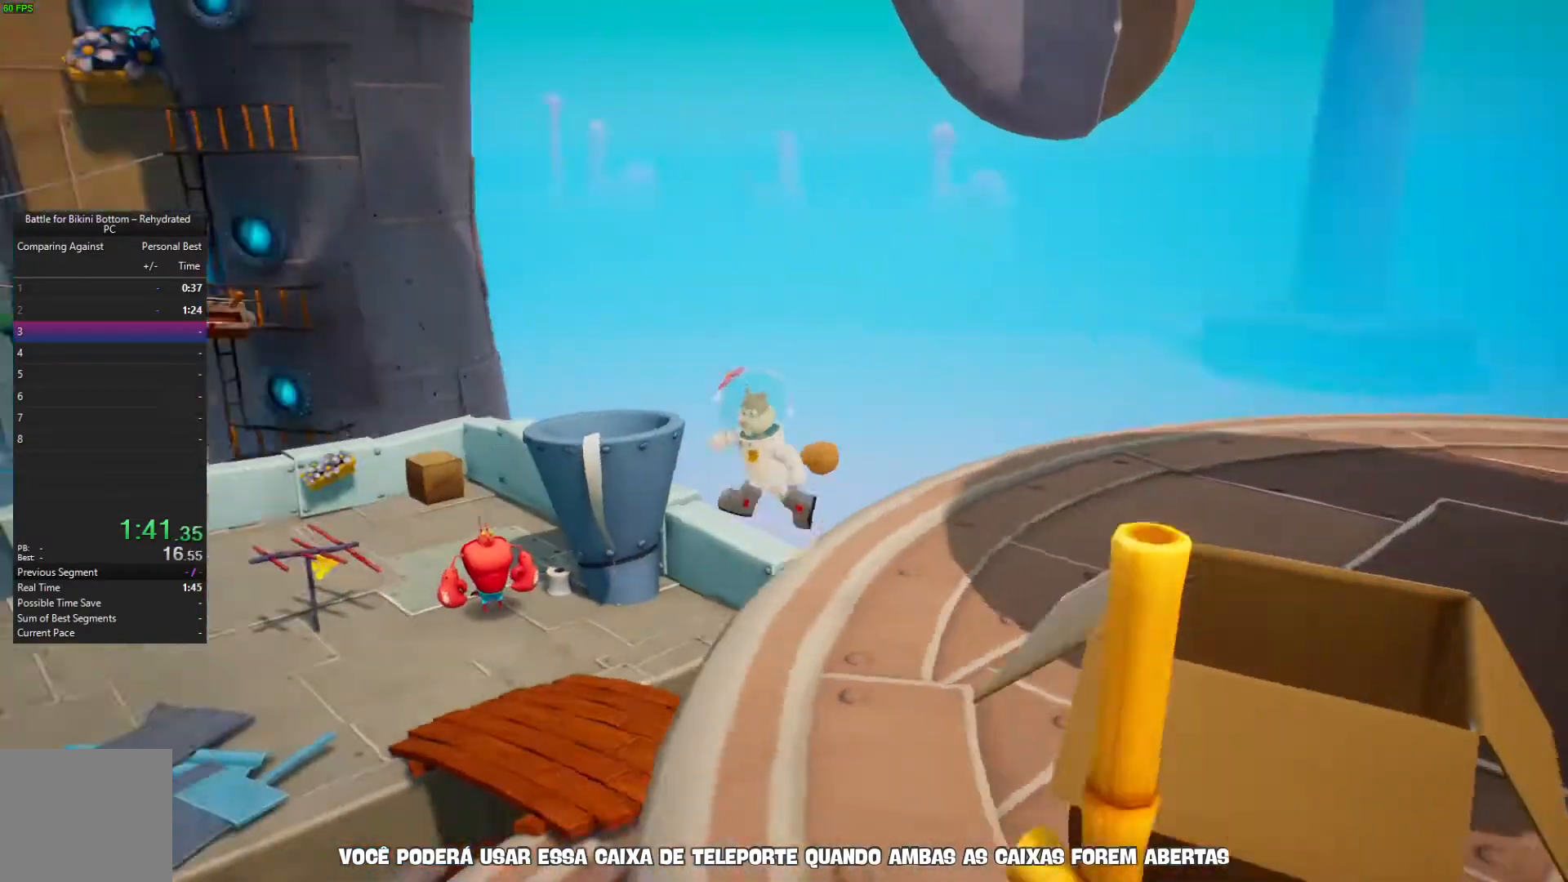
{"buttons": [], "left_stick": "up-left", "right_stick": "left", "events": [[33, "left_stick", "up-left"]]}